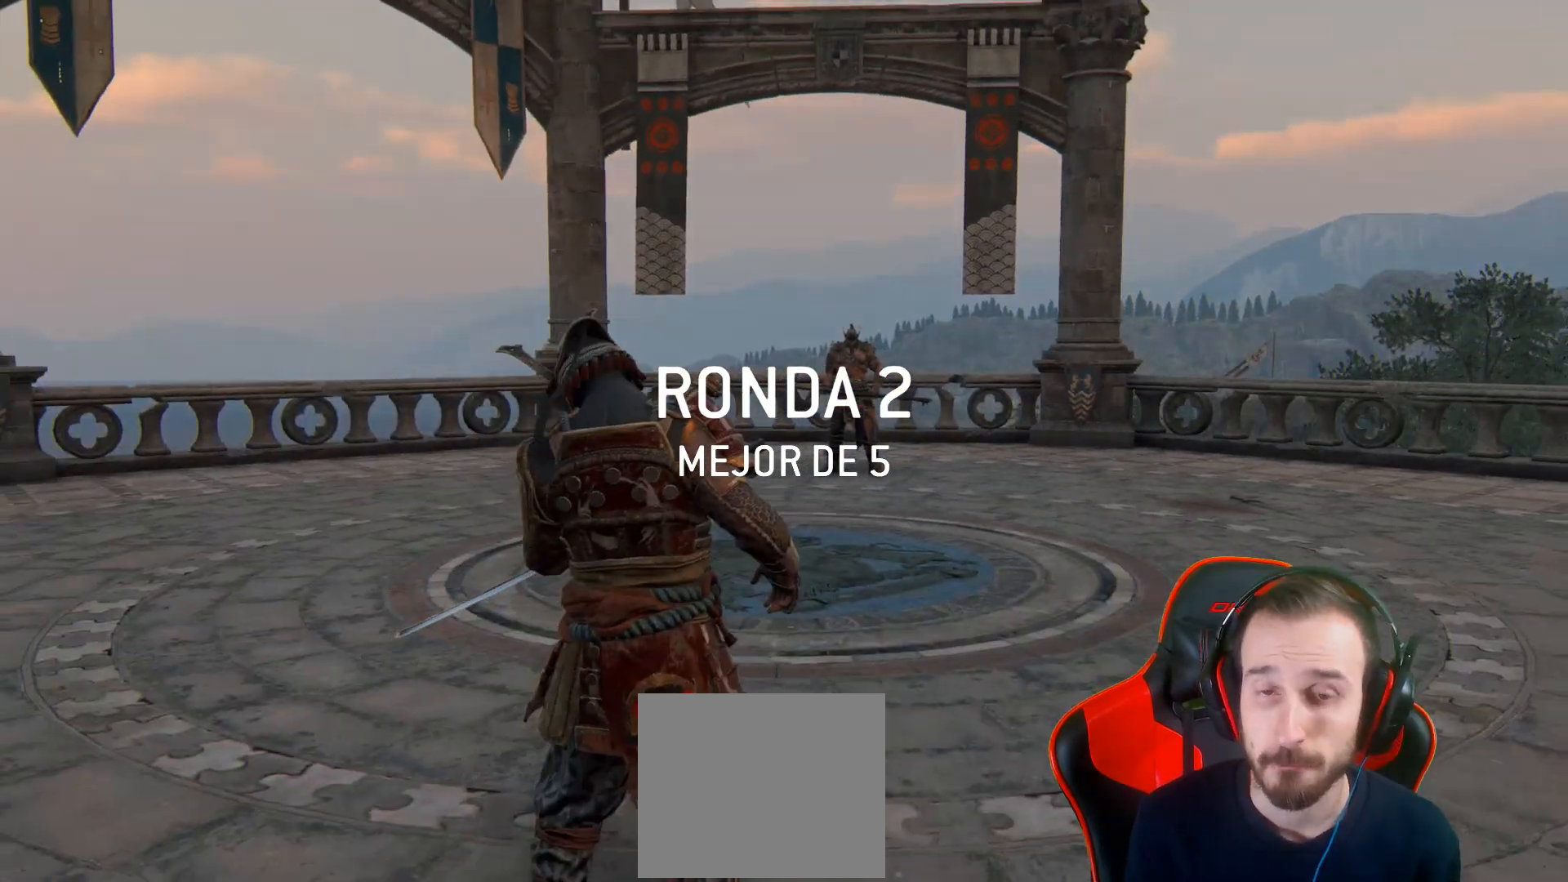
Gameplay with a controller (PlayStation layout); each line is a JSON object with the inputs held at the frame after it (dt_ms = milliseconds from this image to that frame). "events" lists button and stick changes between this image and that frame as [ms after this image, input, new state], when the widget could be followed in between.
{"dt_ms": 500, "buttons": ["L3"], "left_stick": "up", "right_stick": "center", "events": [[200, "right_stick", "down"], [233, "left_stick", "up"], [317, "L3", "down"], [367, "right_stick", "center"]]}
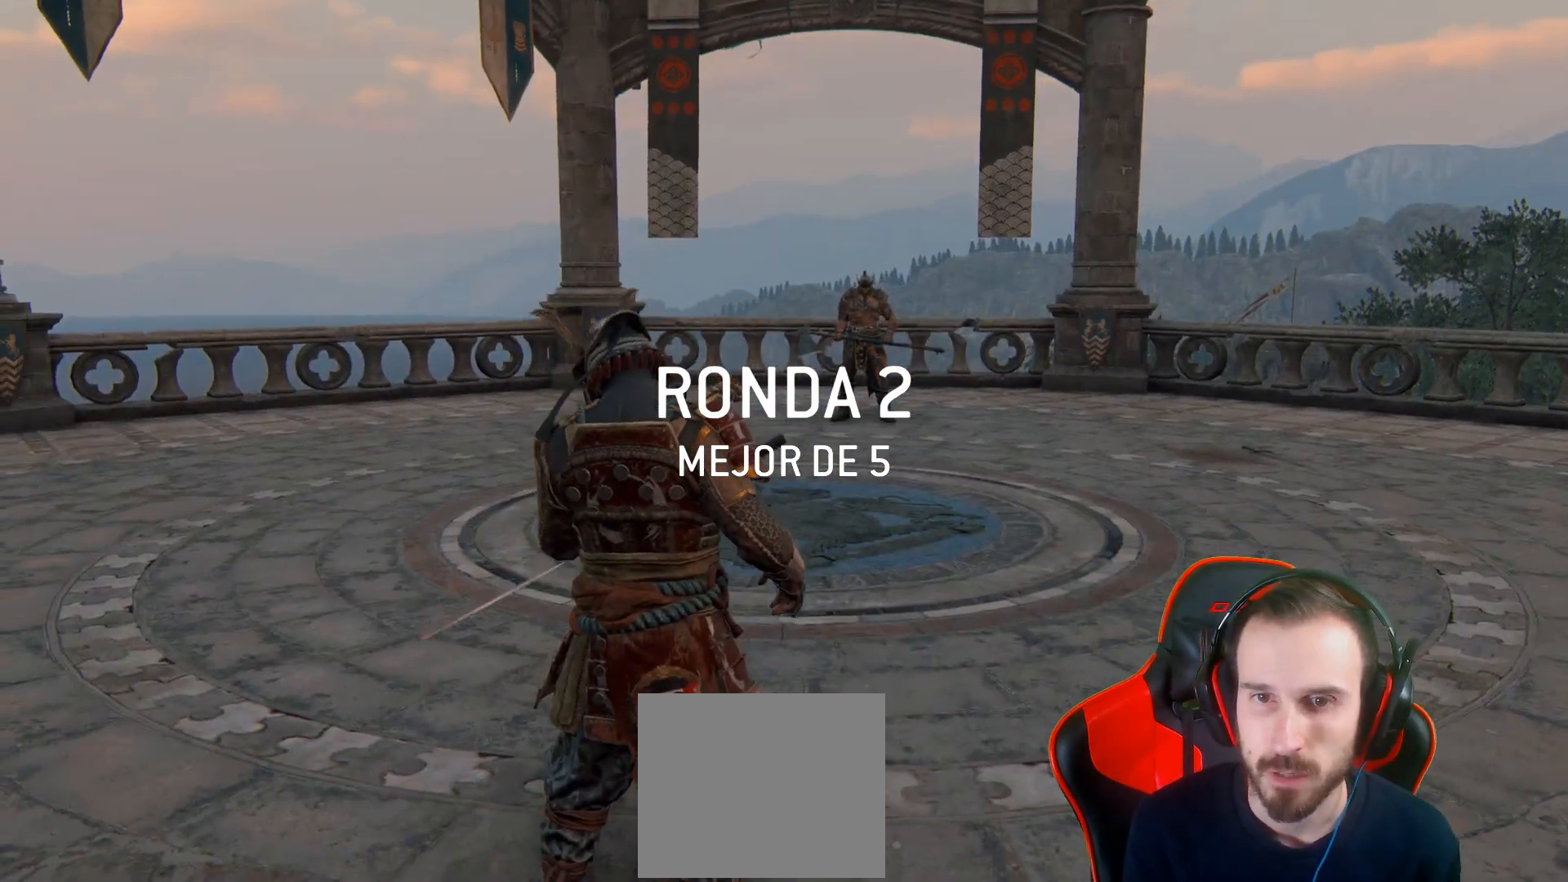
{"dt_ms": 500, "buttons": ["L3"], "left_stick": "up", "right_stick": "center", "events": []}
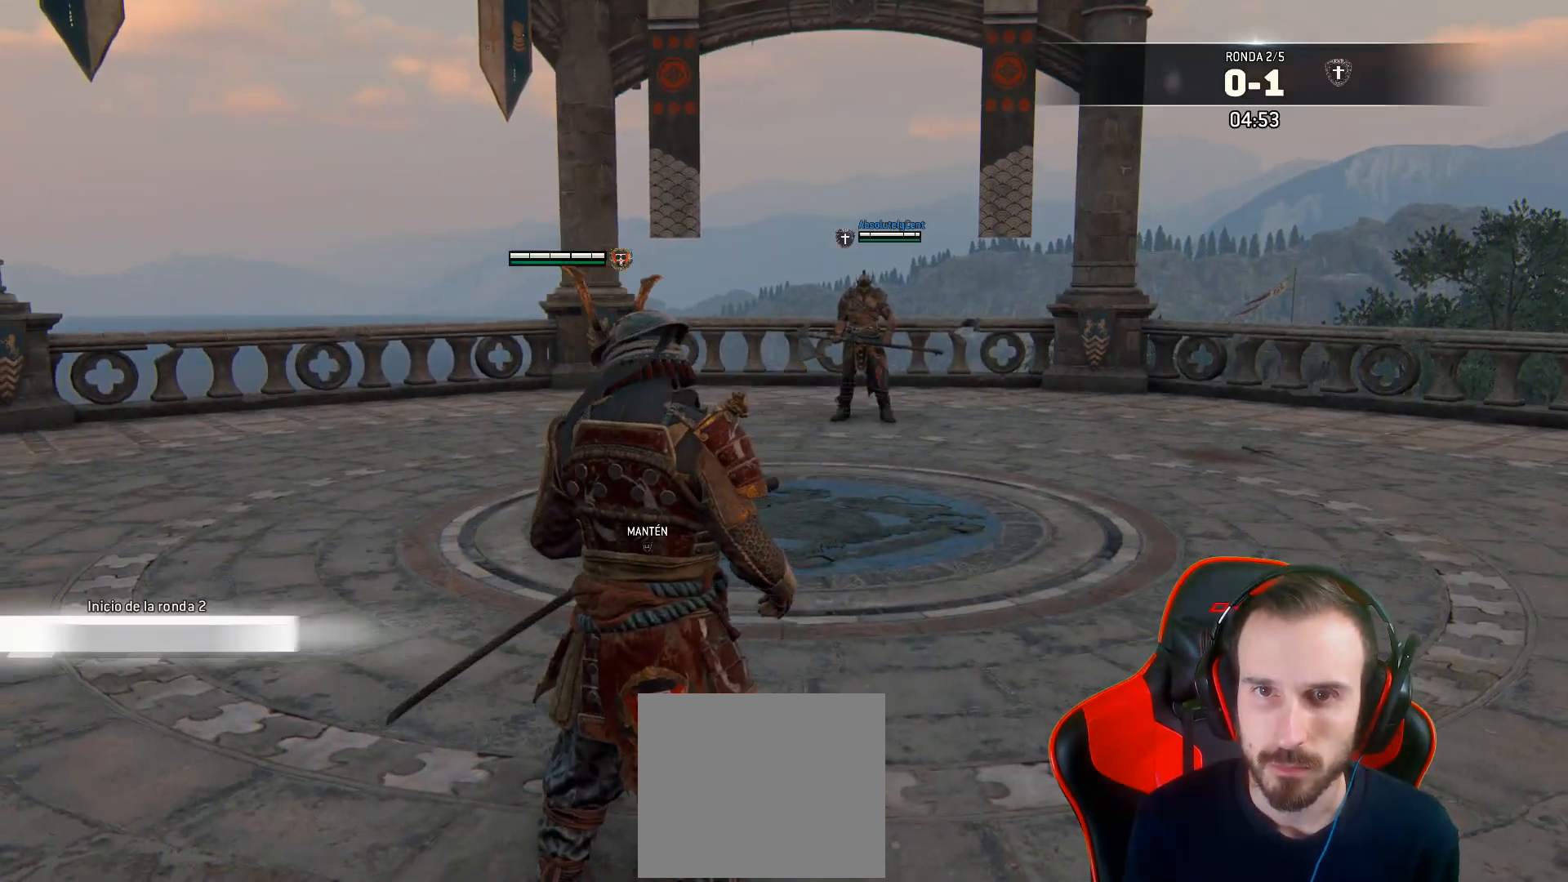
{"dt_ms": 500, "buttons": [], "left_stick": "up", "right_stick": "center", "events": [[500, "L3", "up"]]}
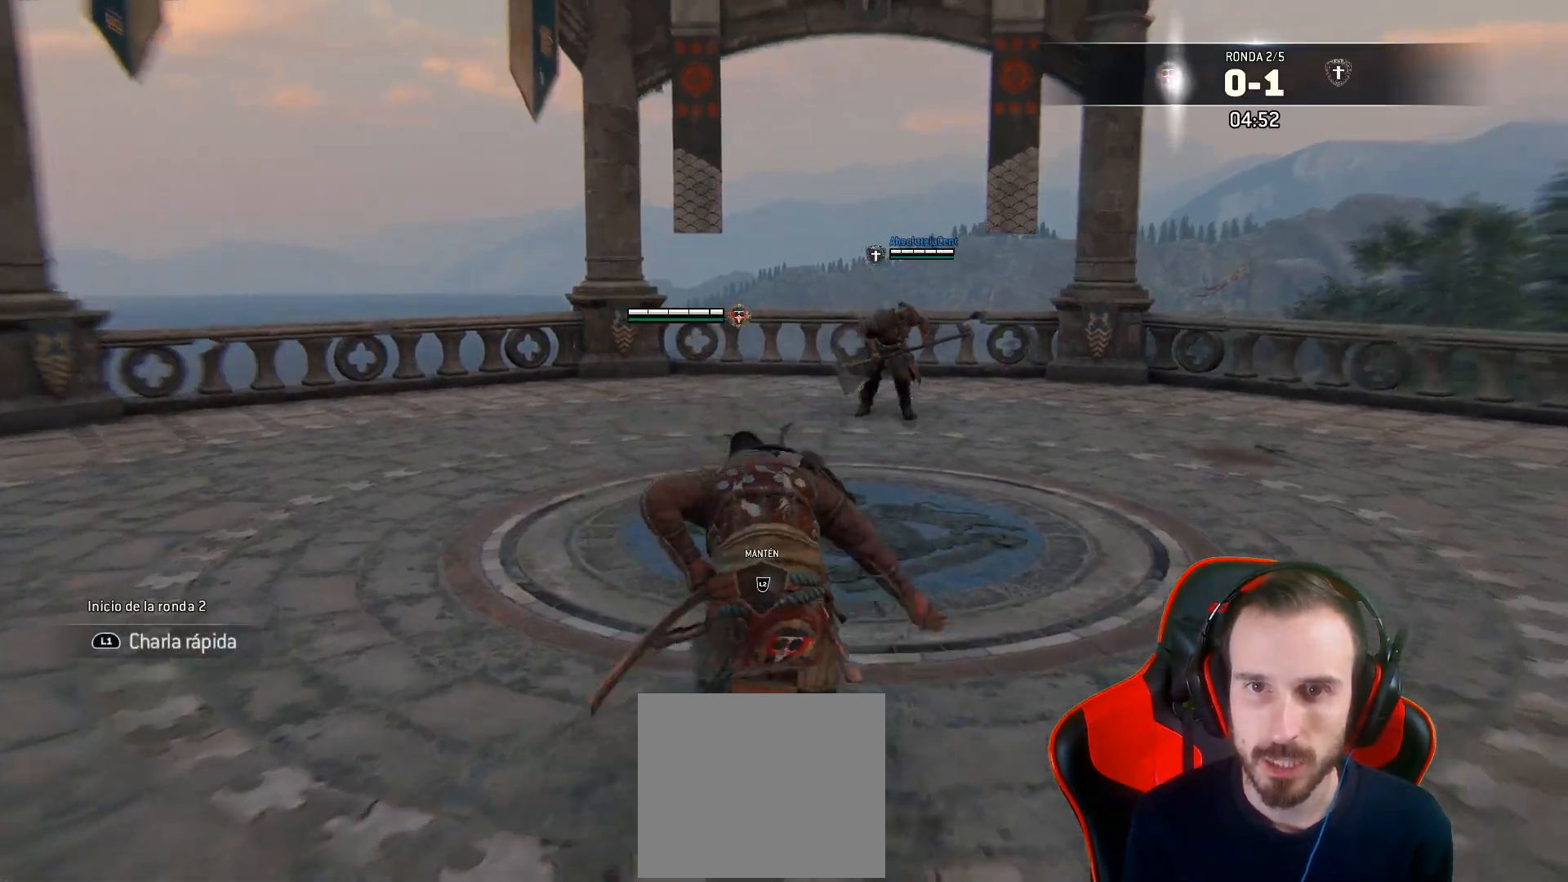
{"dt_ms": 500, "buttons": ["L3"], "left_stick": "down", "right_stick": "center", "events": [[100, "L2", "down"], [133, "left_stick", "center"], [267, "L2", "up"], [283, "left_stick", "down"], [333, "L2", "down"], [367, "L3", "down"], [483, "L2", "up"]]}
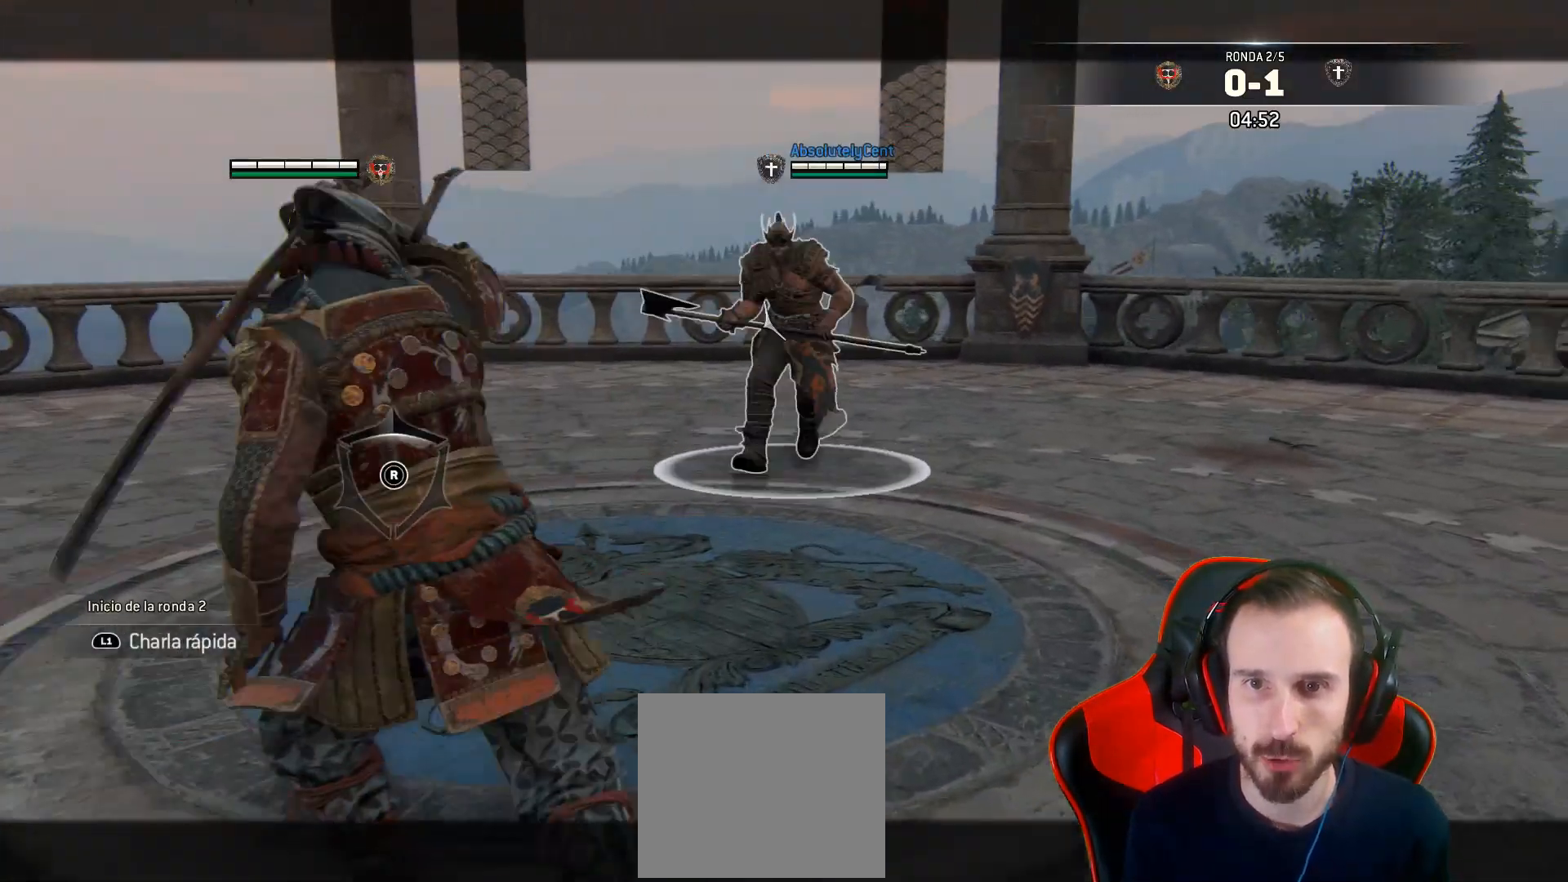
{"dt_ms": 500, "buttons": ["L2", "L3"], "left_stick": "down", "right_stick": "center", "events": [[83, "L2", "down"]]}
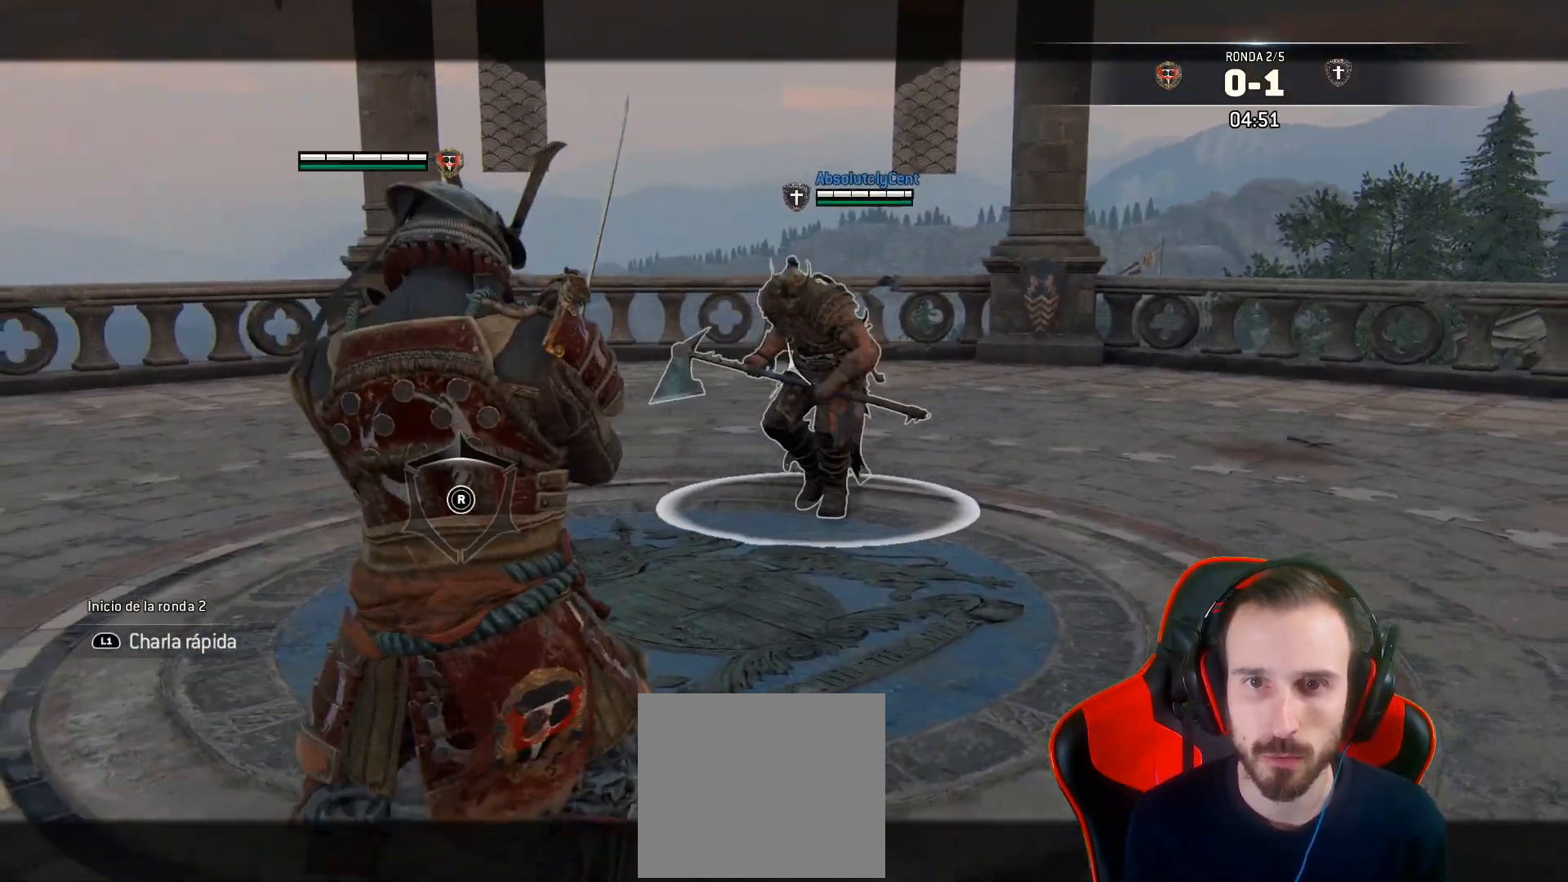
{"dt_ms": 500, "buttons": ["L2", "R2", "L3"], "left_stick": "down", "right_stick": "center", "events": [[67, "CROSS", "down"], [183, "CROSS", "up"], [183, "R2", "down"]]}
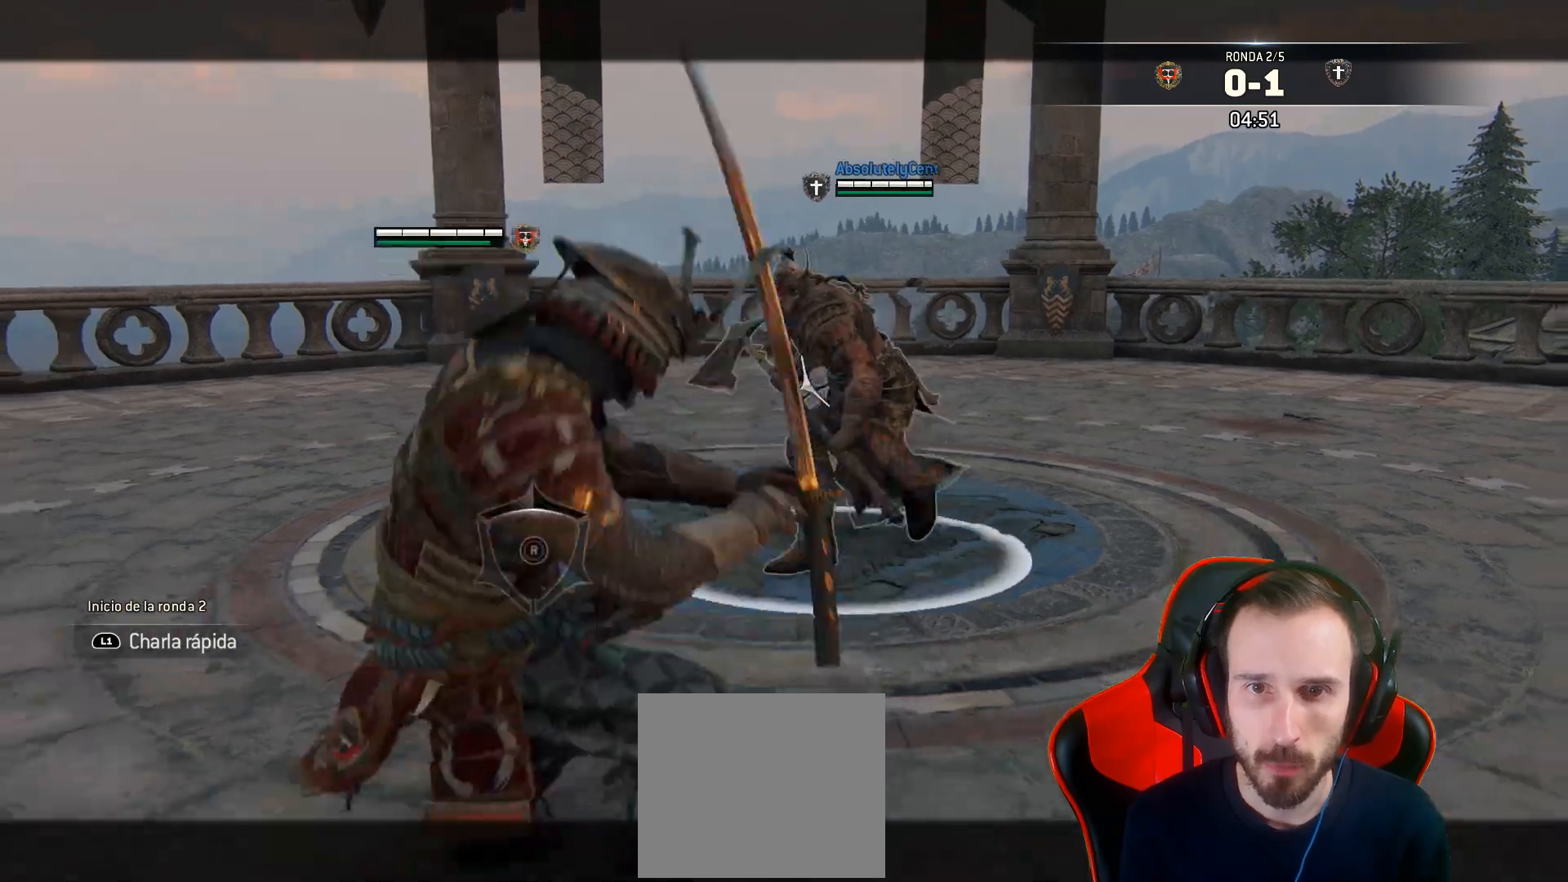
{"dt_ms": 500, "buttons": ["SQUARE", "L2", "L3"], "left_stick": "up", "right_stick": "center", "events": [[100, "CIRCLE", "down"], [167, "R2", "up"], [183, "L3", "up"], [183, "left_stick", "left"], [217, "CIRCLE", "up"], [300, "left_stick", "up"], [333, "L3", "down"], [467, "SQUARE", "down"]]}
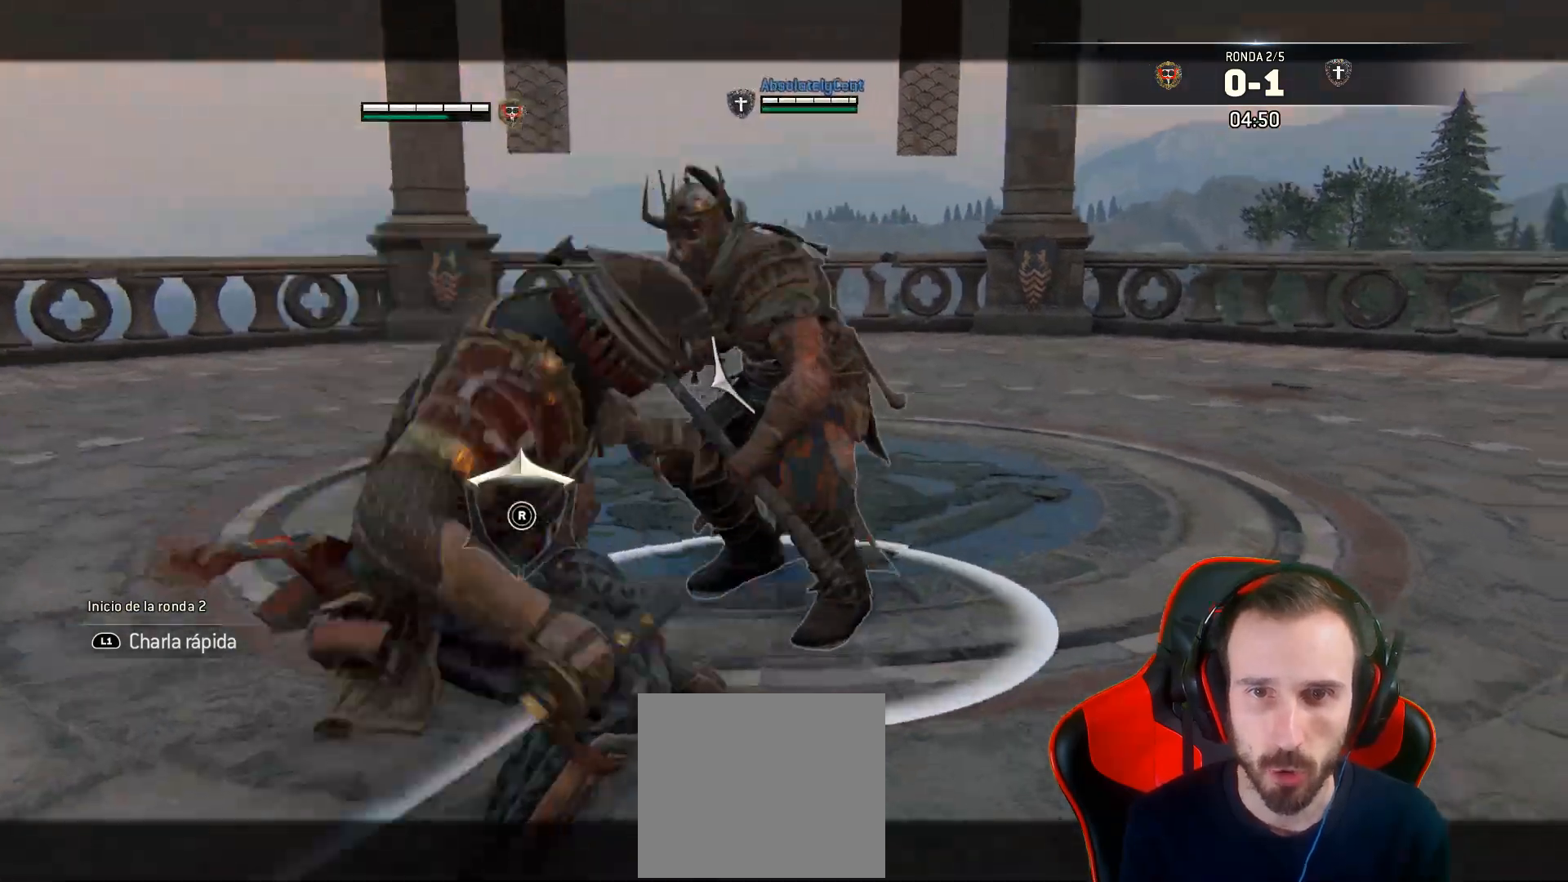
{"dt_ms": 500, "buttons": ["L2", "L3"], "left_stick": "up", "right_stick": "center", "events": [[50, "SQUARE", "up"], [67, "SQUARE", "down"], [133, "SQUARE", "up"], [167, "SQUARE", "down"], [250, "SQUARE", "up"], [317, "SQUARE", "down"], [367, "SQUARE", "up"]]}
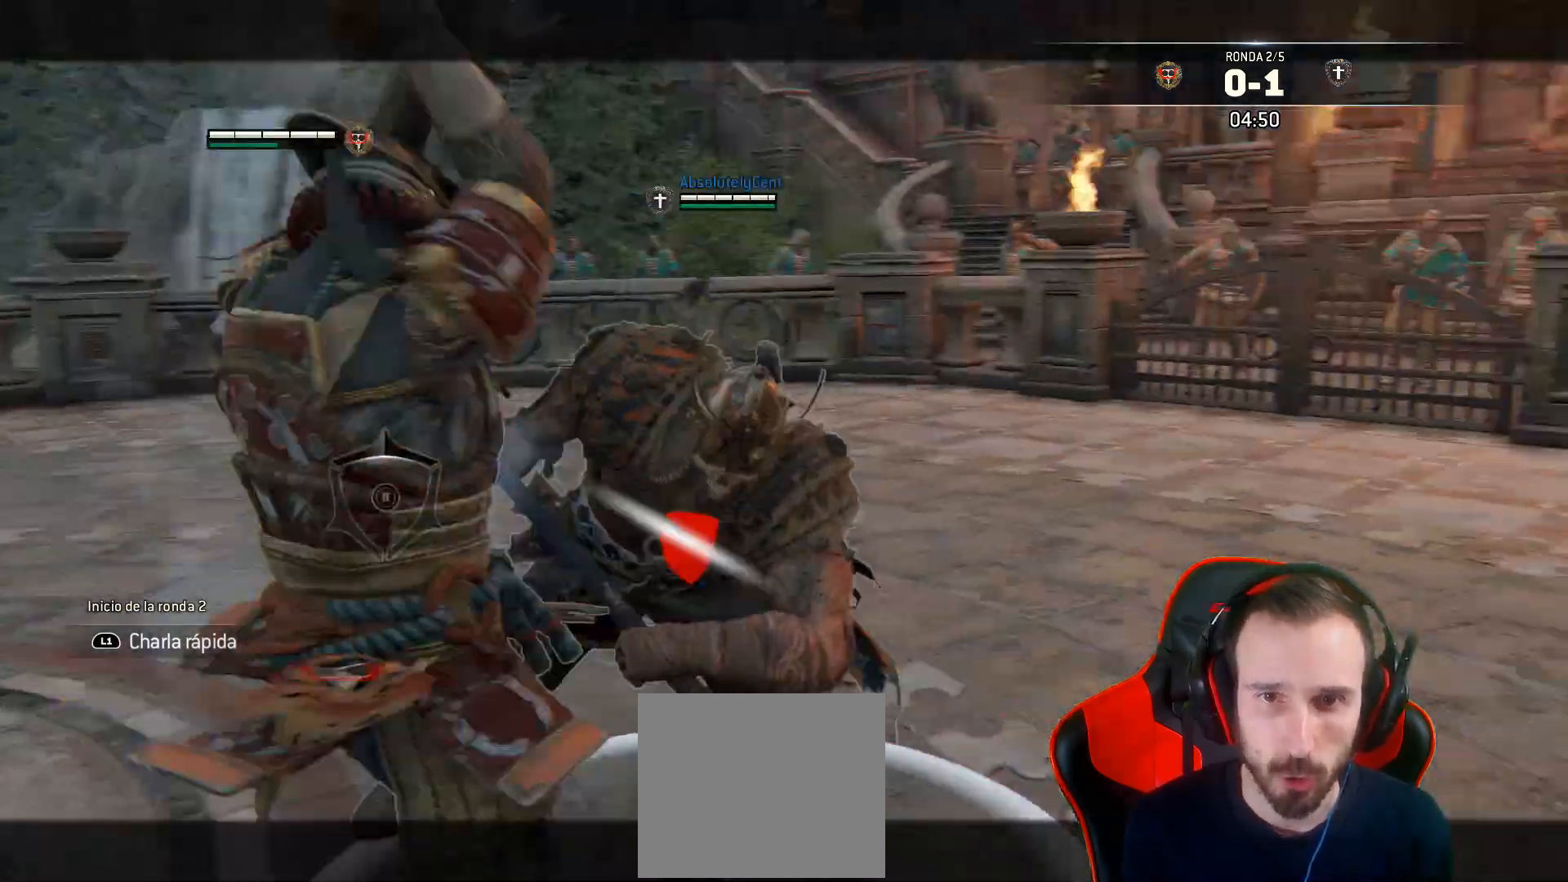
{"dt_ms": 500, "buttons": ["L2", "L3", "R3"], "left_stick": "up", "right_stick": "right", "events": [[50, "right_stick", "right"], [83, "R3", "down"], [100, "R2", "down"], [233, "R2", "up"]]}
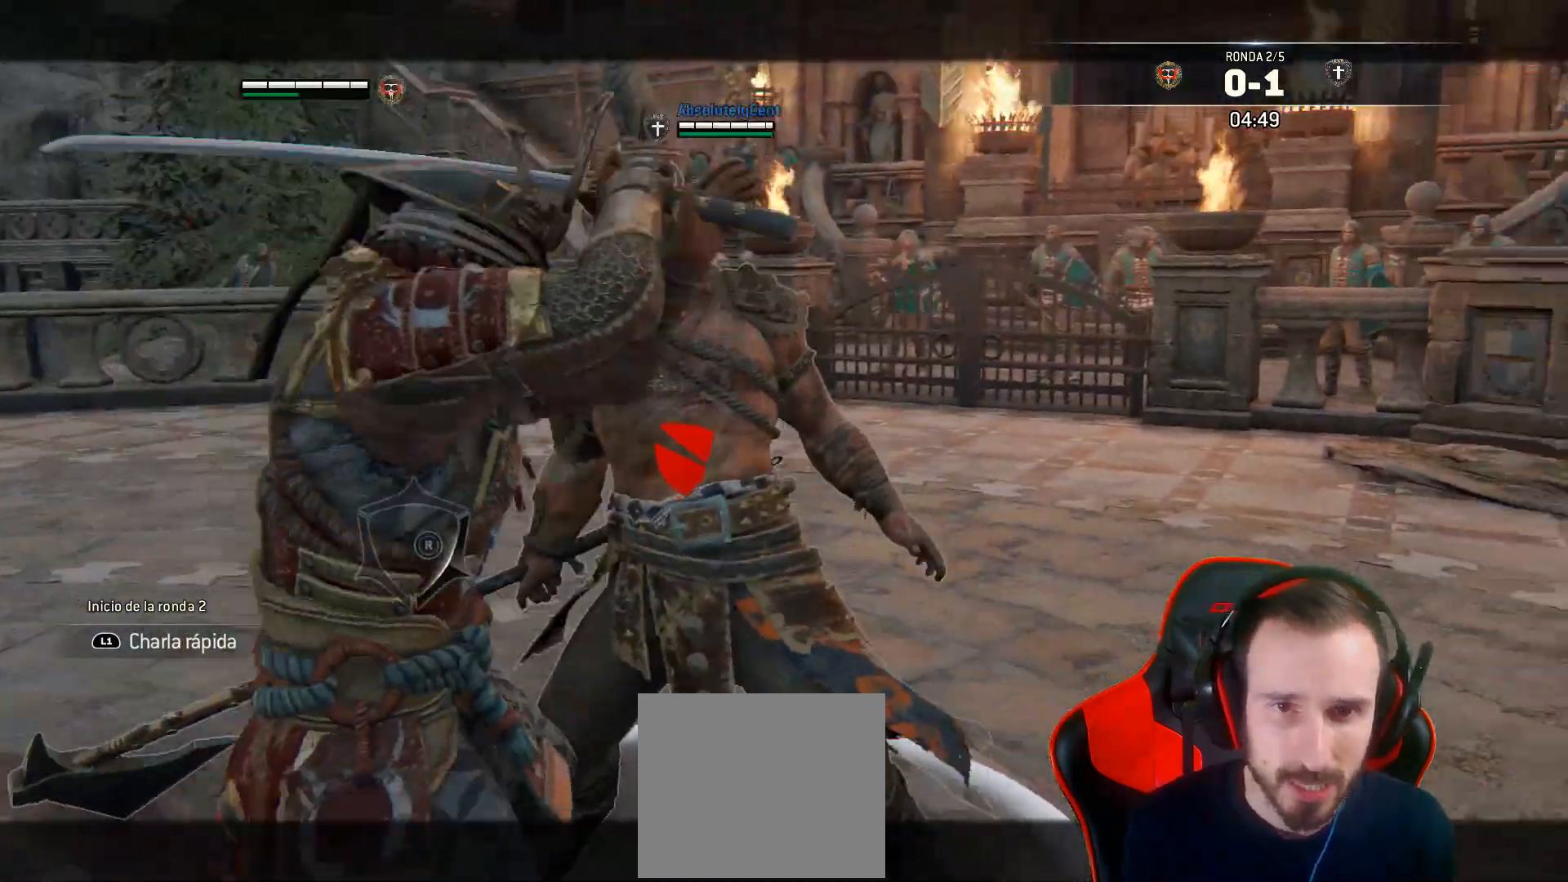
{"dt_ms": 500, "buttons": ["L2"], "left_stick": "up-left", "right_stick": "up", "events": [[33, "R3", "up"], [133, "left_stick", "up-left"], [433, "L3", "up"], [483, "right_stick", "up"]]}
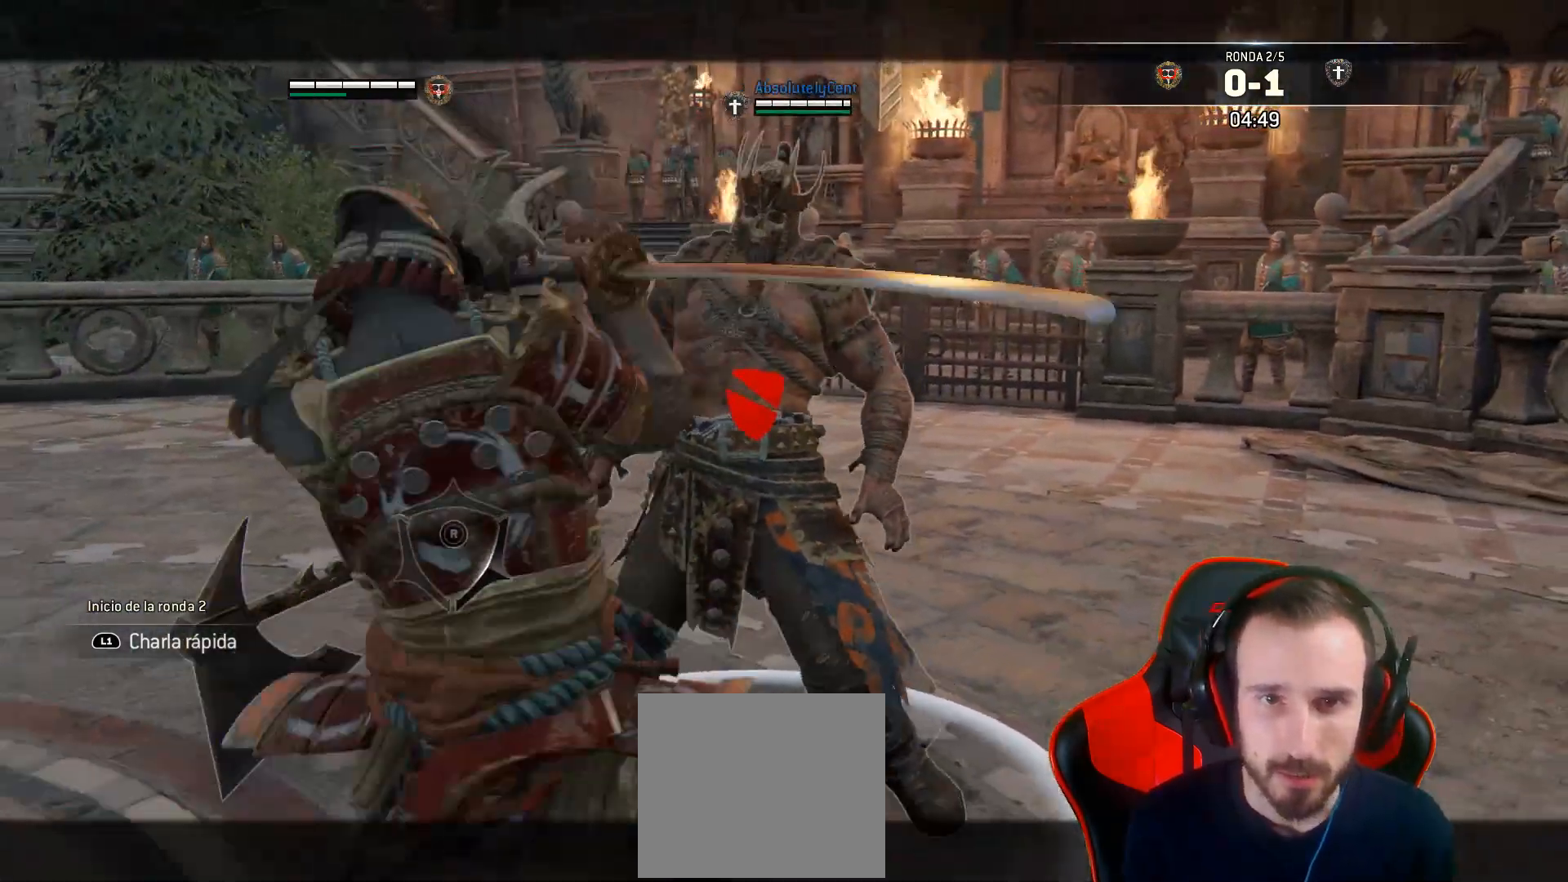
{"dt_ms": 500, "buttons": ["L2"], "left_stick": "up-right", "right_stick": "left", "events": [[33, "left_stick", "up-right"], [33, "right_stick", "up-left"], [100, "R1", "down"], [267, "R1", "up"], [483, "right_stick", "left"]]}
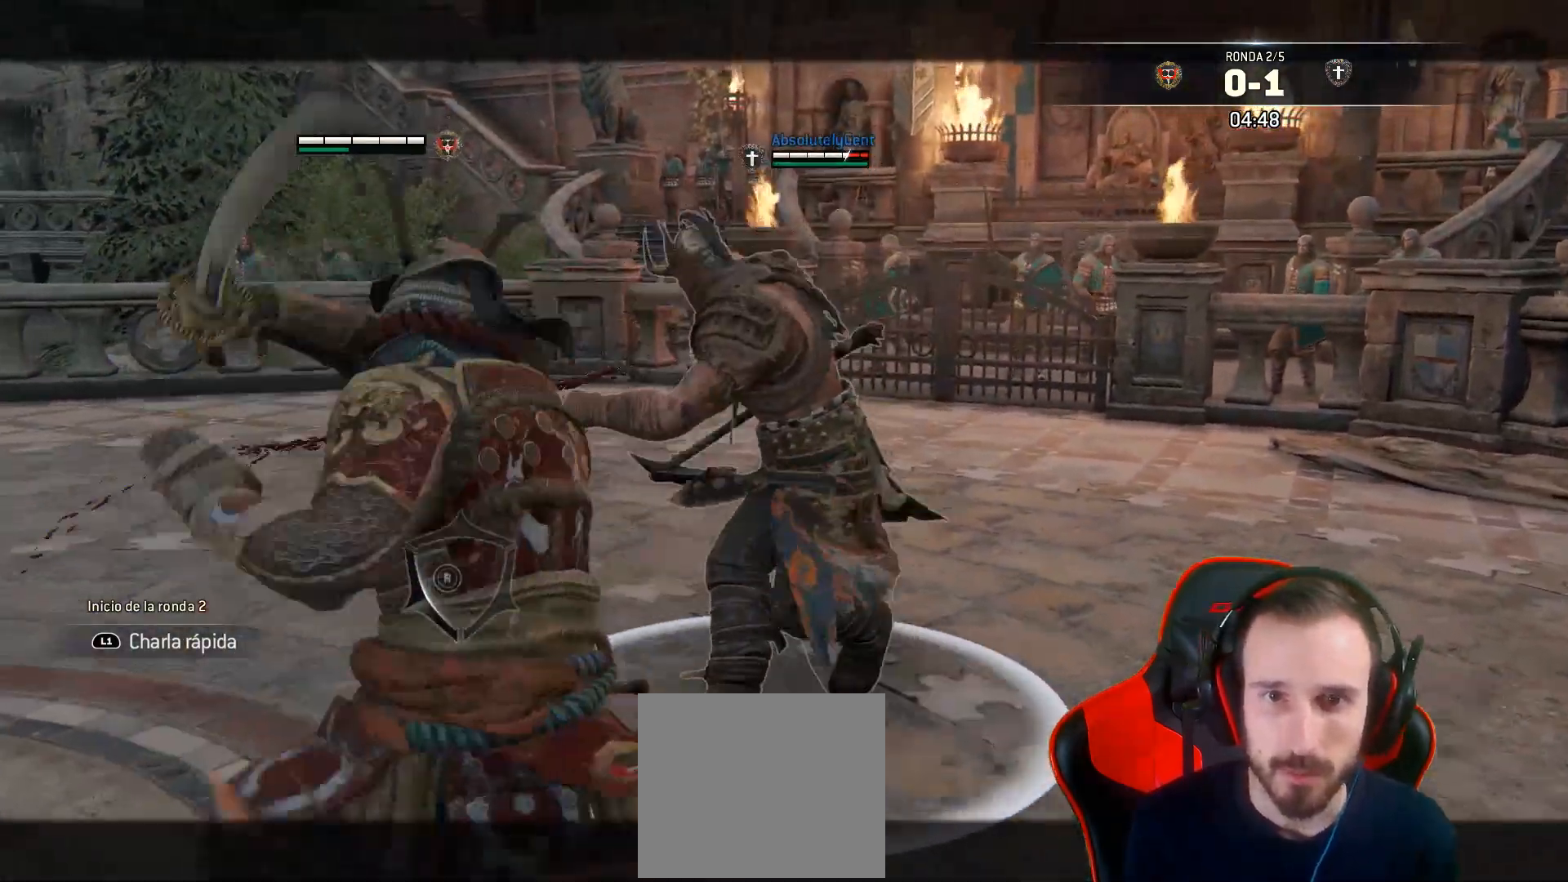
{"dt_ms": 500, "buttons": ["L2"], "left_stick": "up-right", "right_stick": "left", "events": []}
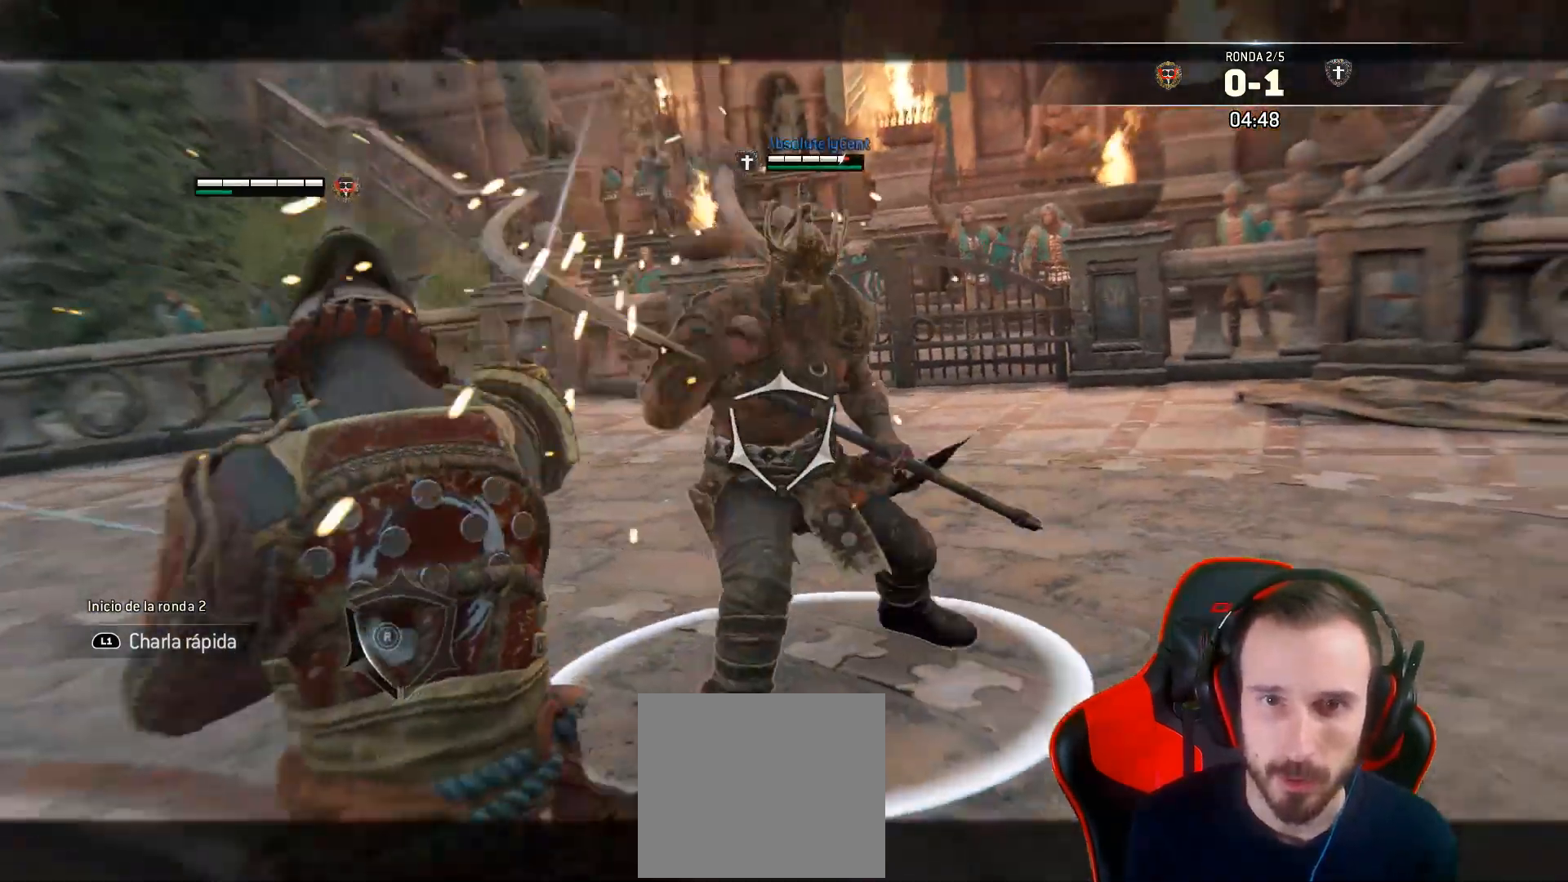
{"dt_ms": 500, "buttons": ["L2"], "left_stick": "down", "right_stick": "up", "events": [[133, "right_stick", "center"], [200, "left_stick", "down"], [417, "right_stick", "up"]]}
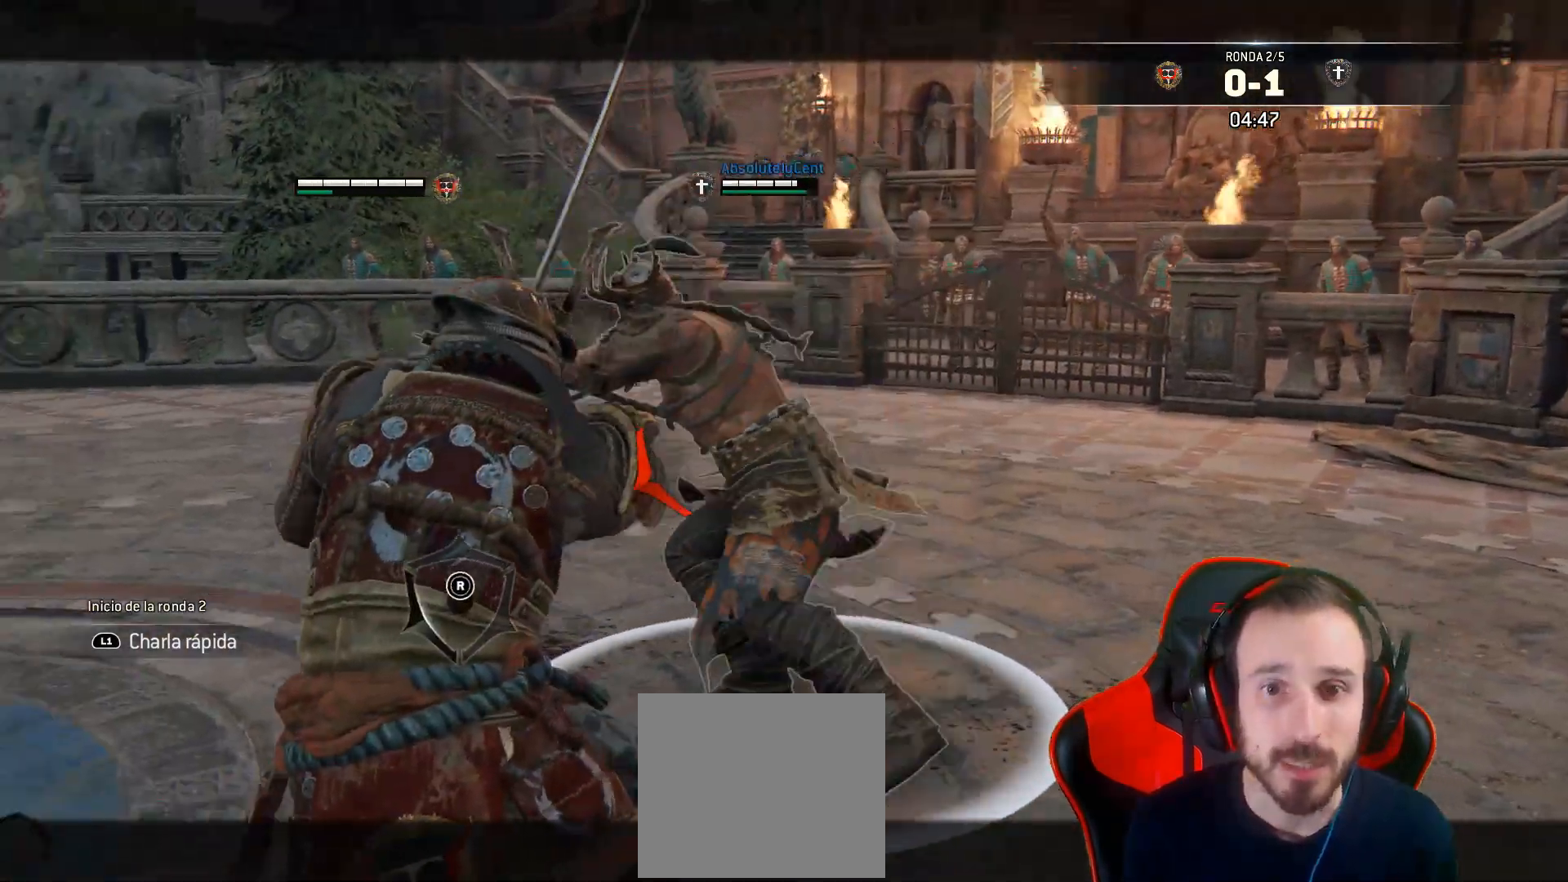
{"dt_ms": 500, "buttons": ["L2", "L3"], "left_stick": "right", "right_stick": "left", "events": [[33, "L3", "down"], [33, "SQUARE", "down"], [50, "SQUARE", "up"], [67, "left_stick", "right"], [83, "right_stick", "up-left"], [417, "right_stick", "left"]]}
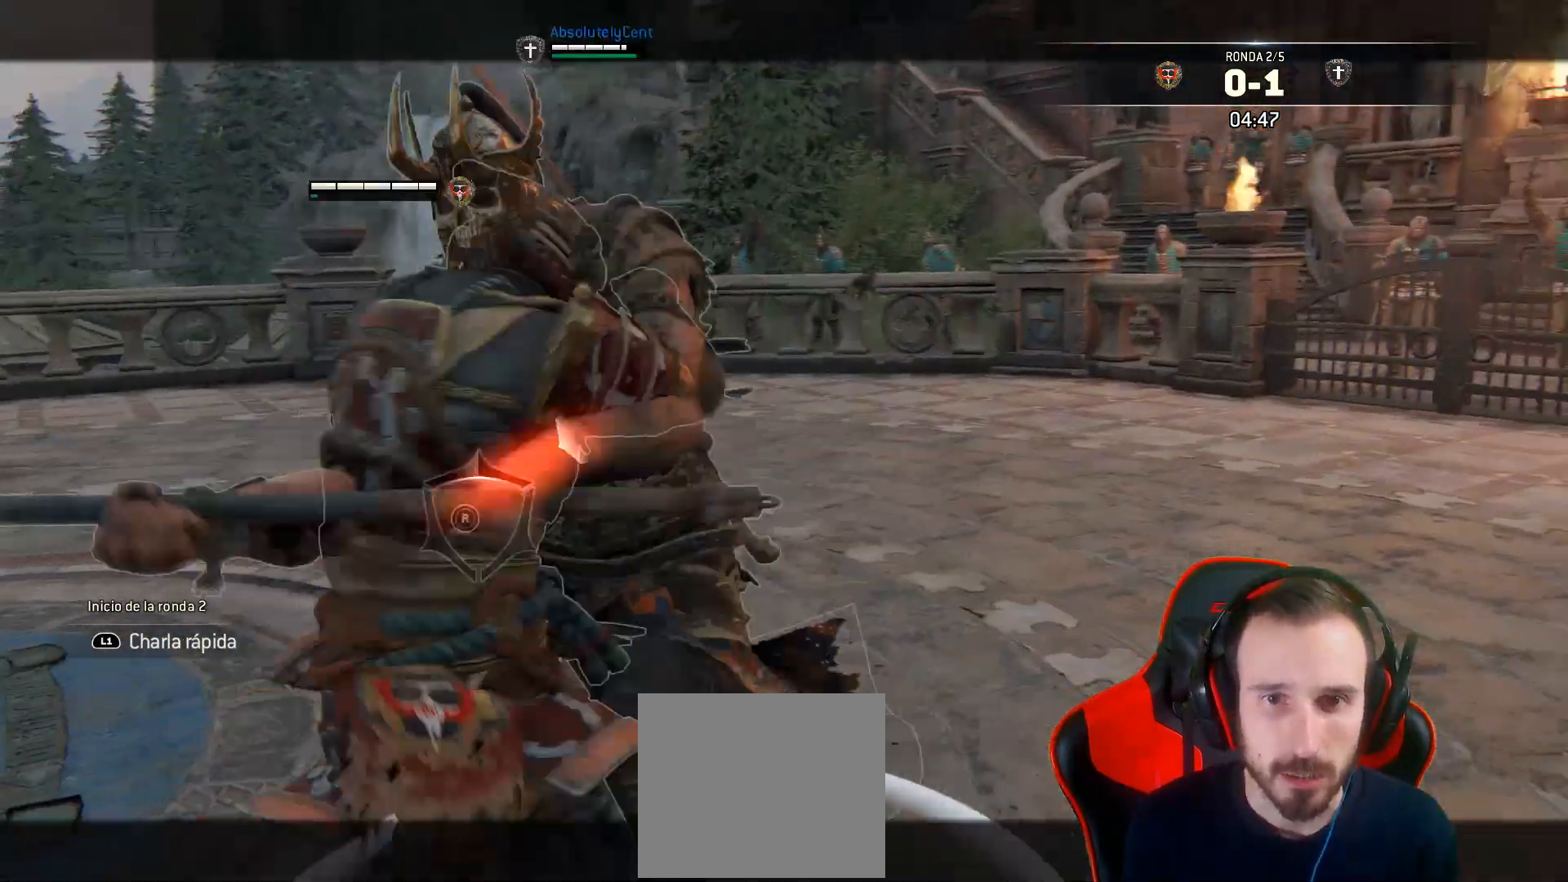
{"dt_ms": 1000, "buttons": ["L2"], "left_stick": "right", "right_stick": "left"}
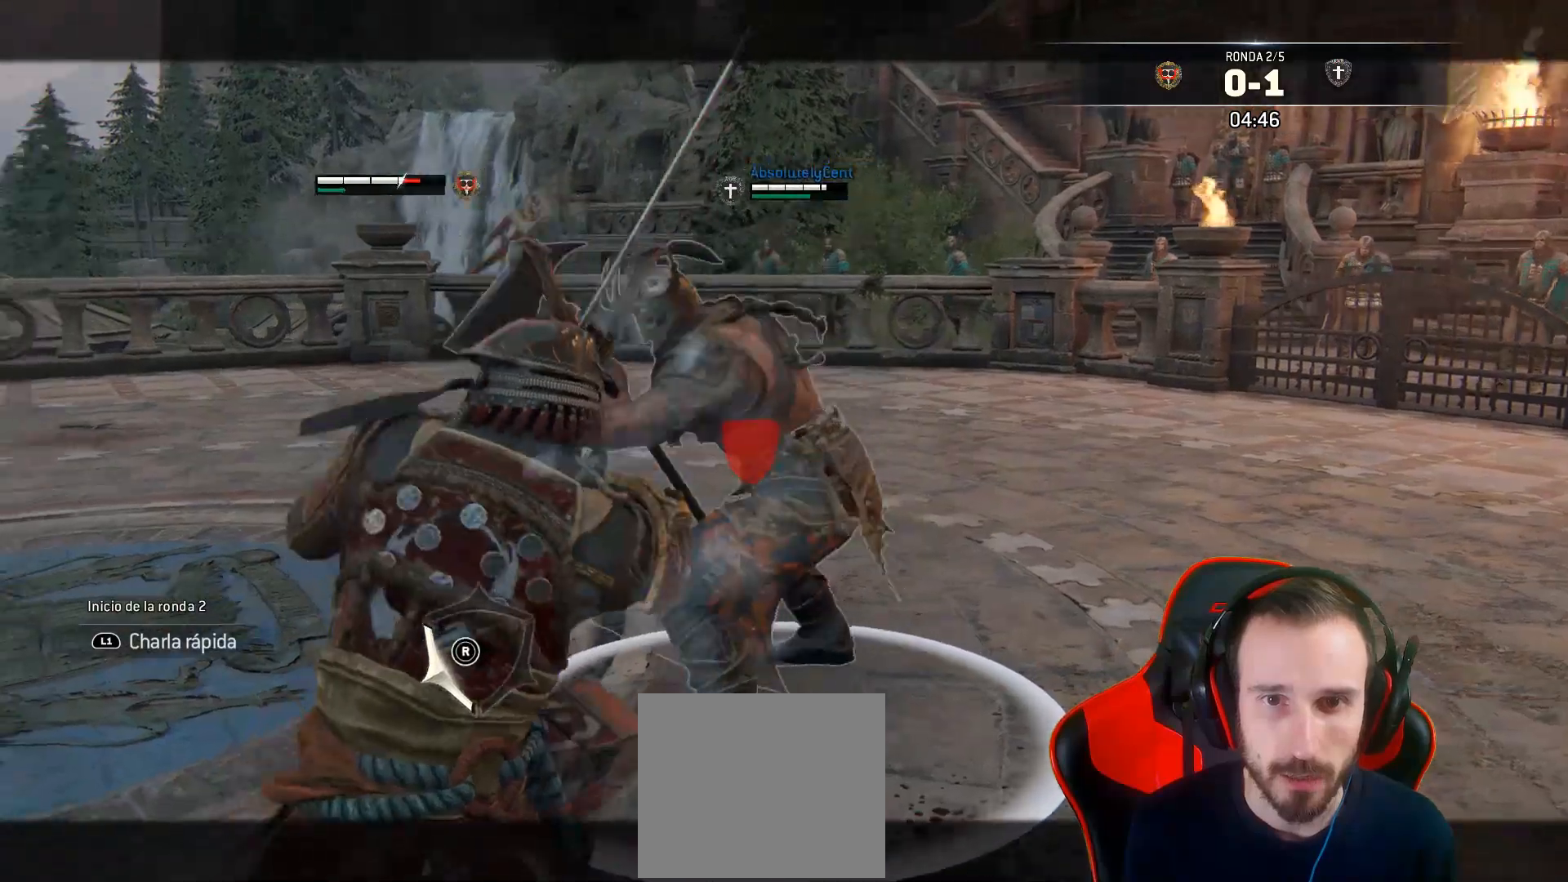
{"dt_ms": 500, "buttons": ["L2"], "left_stick": "right", "right_stick": "center", "events": [[100, "right_stick", "up"], [183, "SQUARE", "down"], [250, "SQUARE", "up"], [267, "right_stick", "center"], [300, "SQUARE", "down"], [333, "SQUARE", "up"]]}
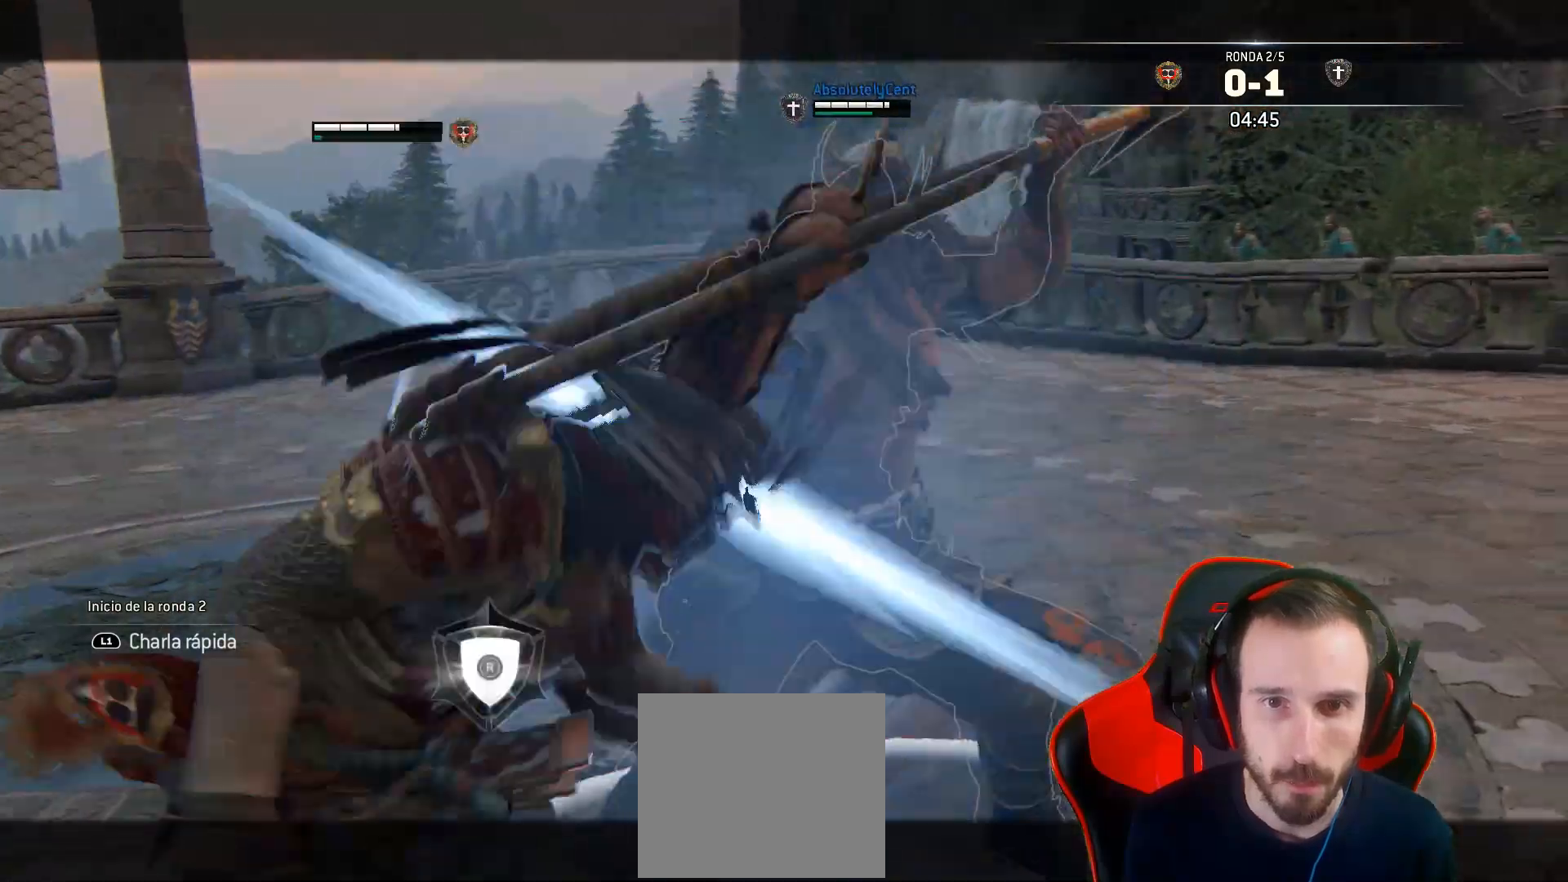
{"dt_ms": 500, "buttons": ["L2"], "left_stick": "center", "right_stick": "center", "events": [[433, "left_stick", "center"]]}
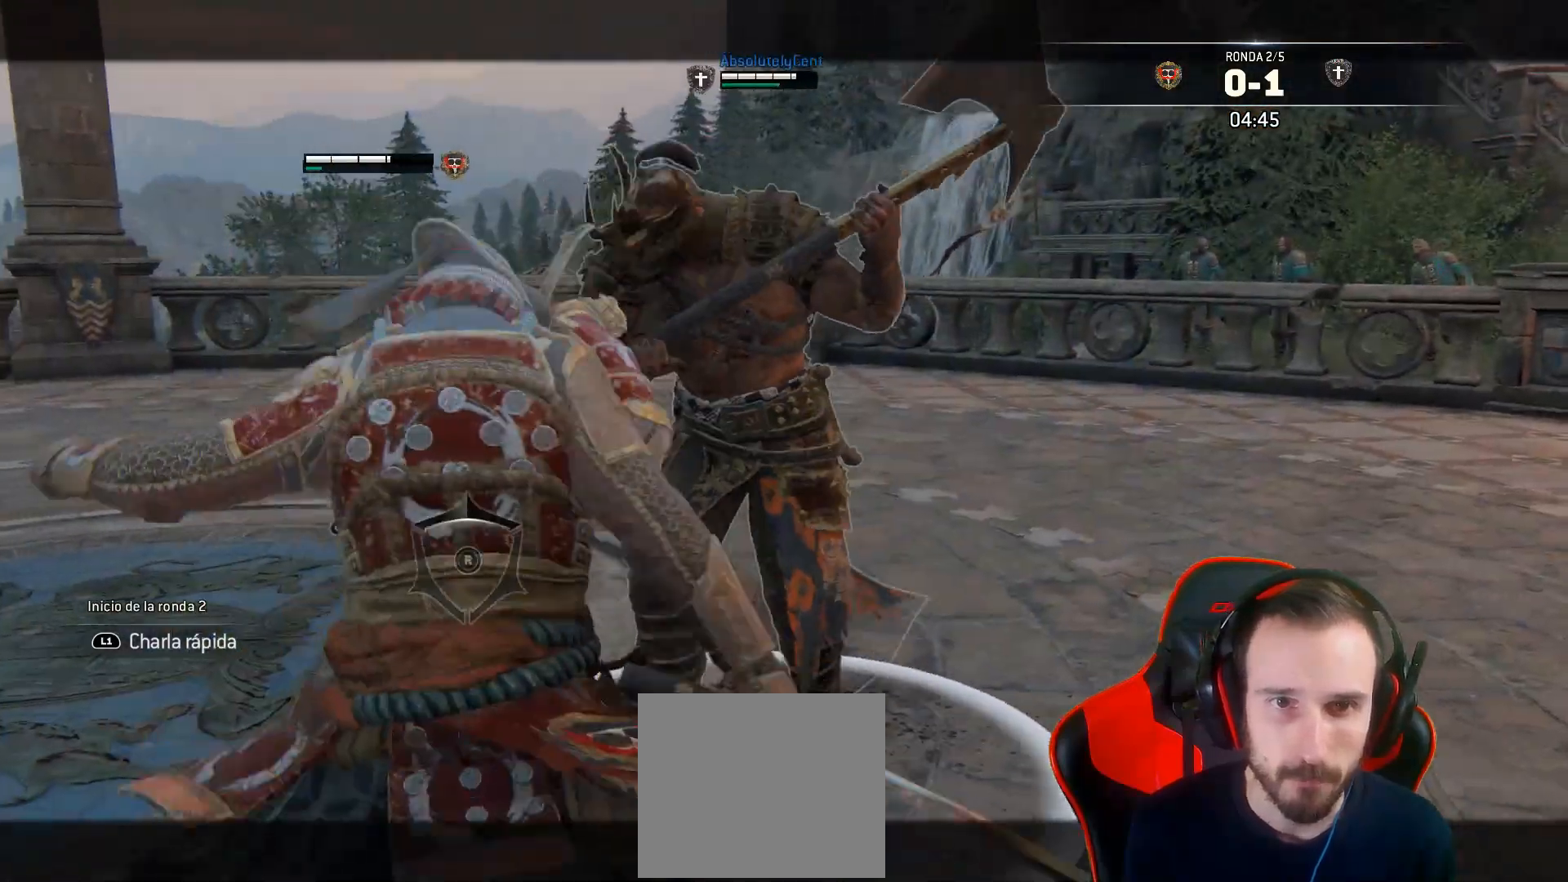
{"dt_ms": 500, "buttons": ["L2"], "left_stick": "up", "right_stick": "center", "events": [[183, "left_stick", "up"]]}
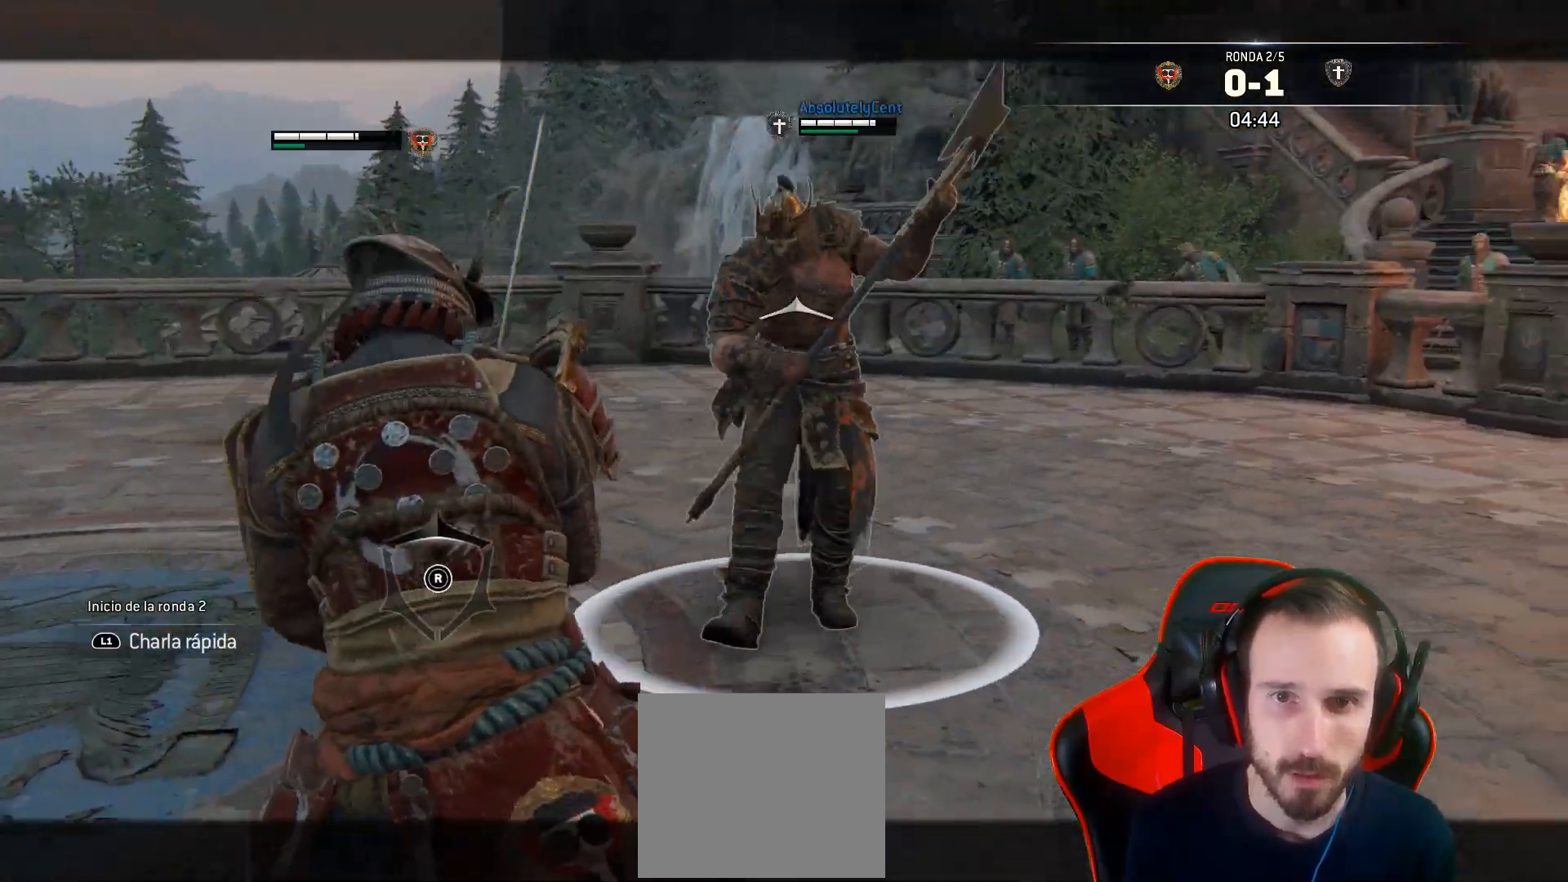
{"dt_ms": 500, "buttons": ["L2"], "left_stick": "up-left", "right_stick": "center", "events": [[50, "left_stick", "up-left"], [200, "right_stick", "up-right"], [450, "right_stick", "center"]]}
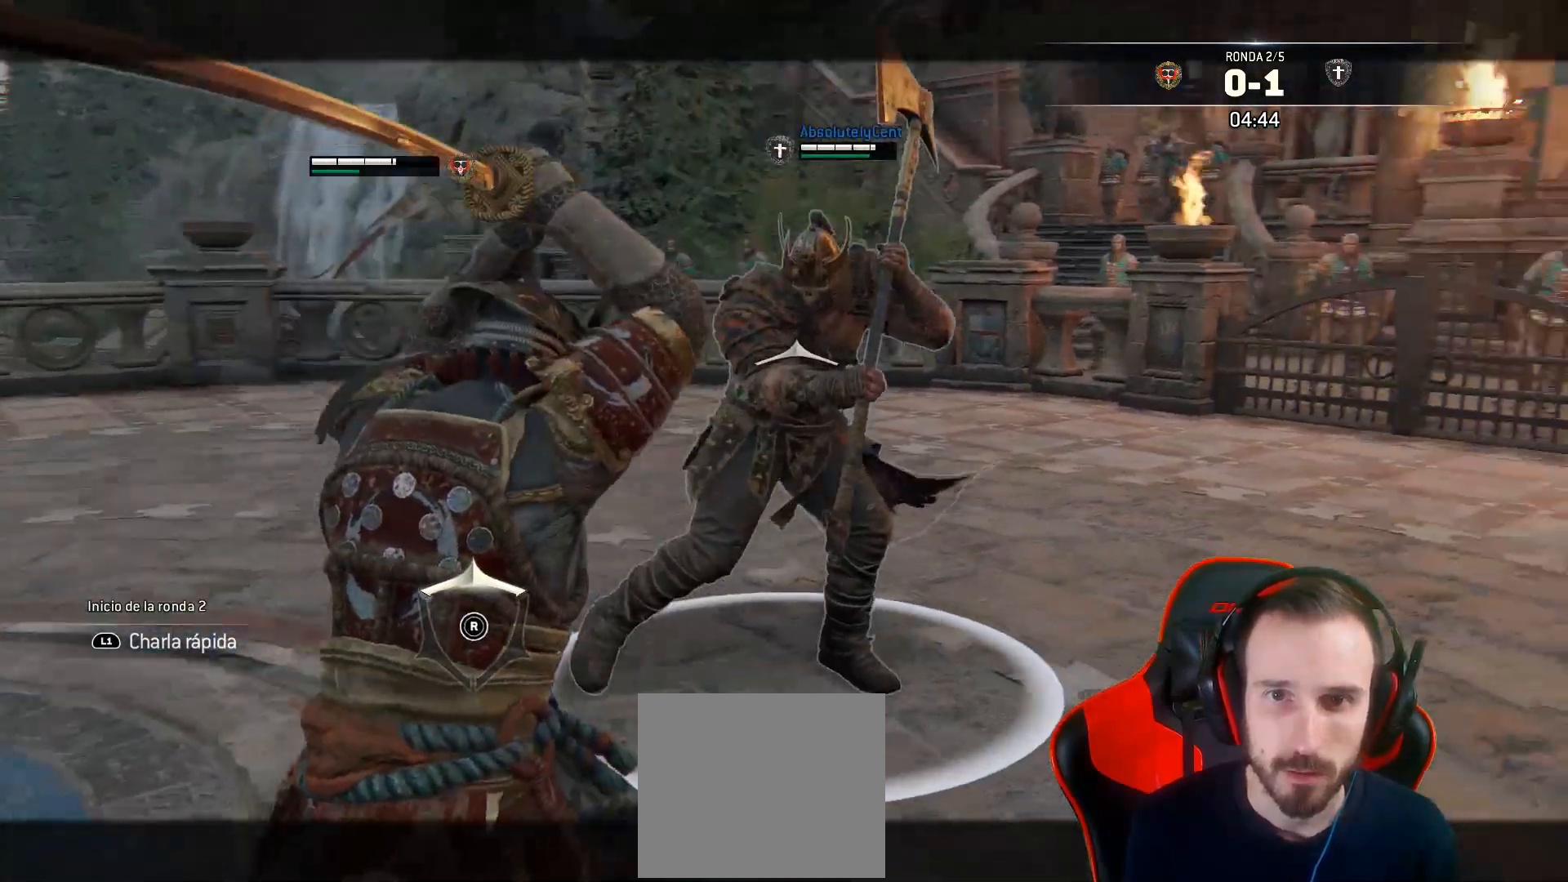
{"dt_ms": 500, "buttons": ["L2"], "left_stick": "down-left", "right_stick": "center", "events": [[100, "left_stick", "down-left"]]}
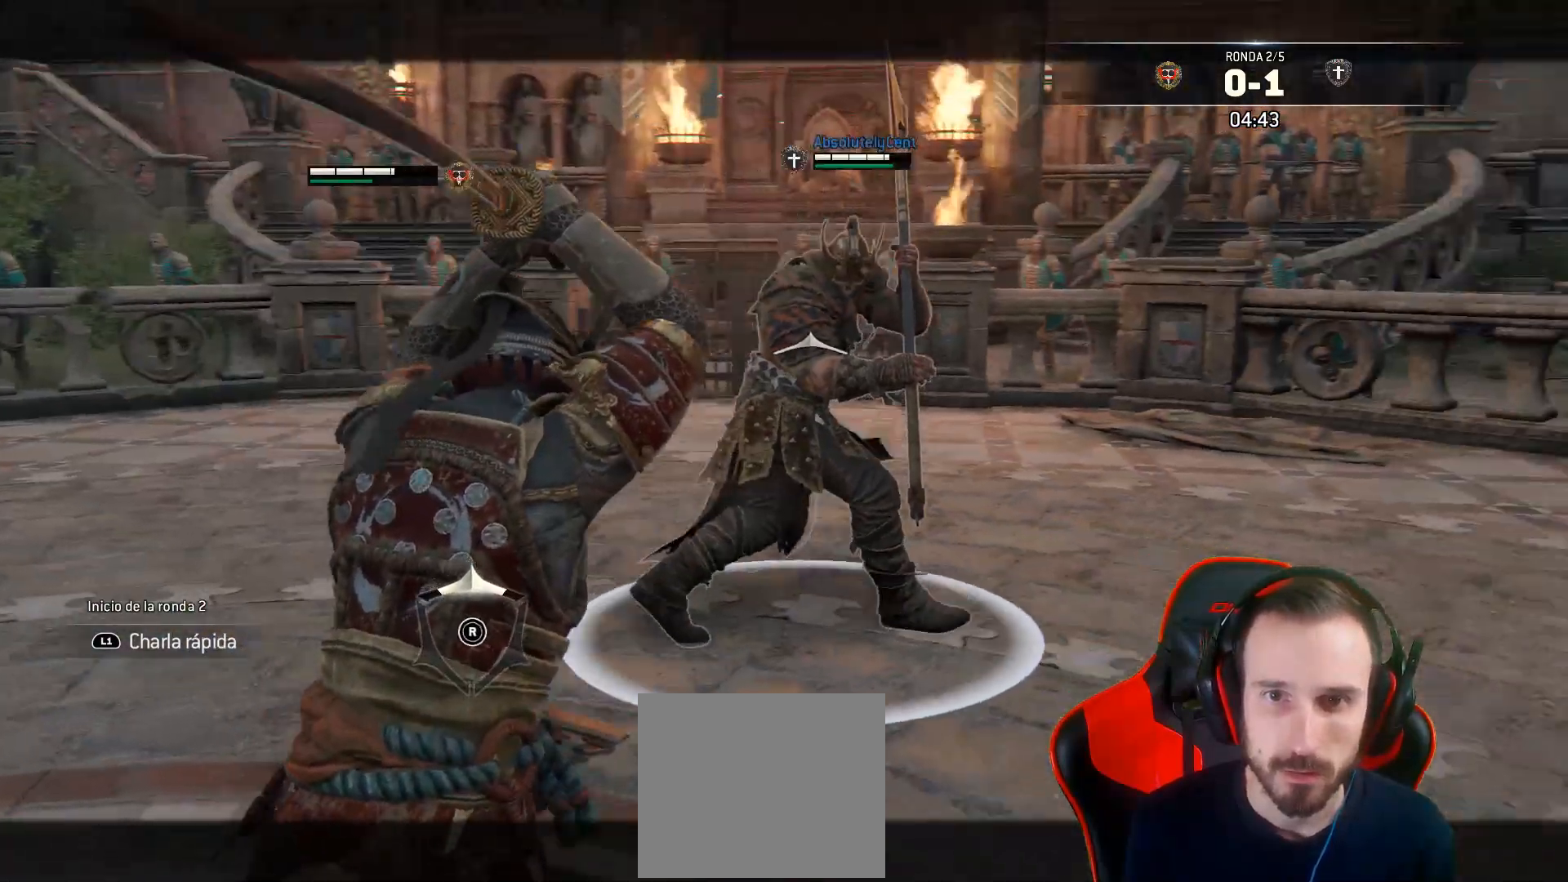
{"dt_ms": 500, "buttons": ["L2"], "left_stick": "down-left", "right_stick": "center", "events": []}
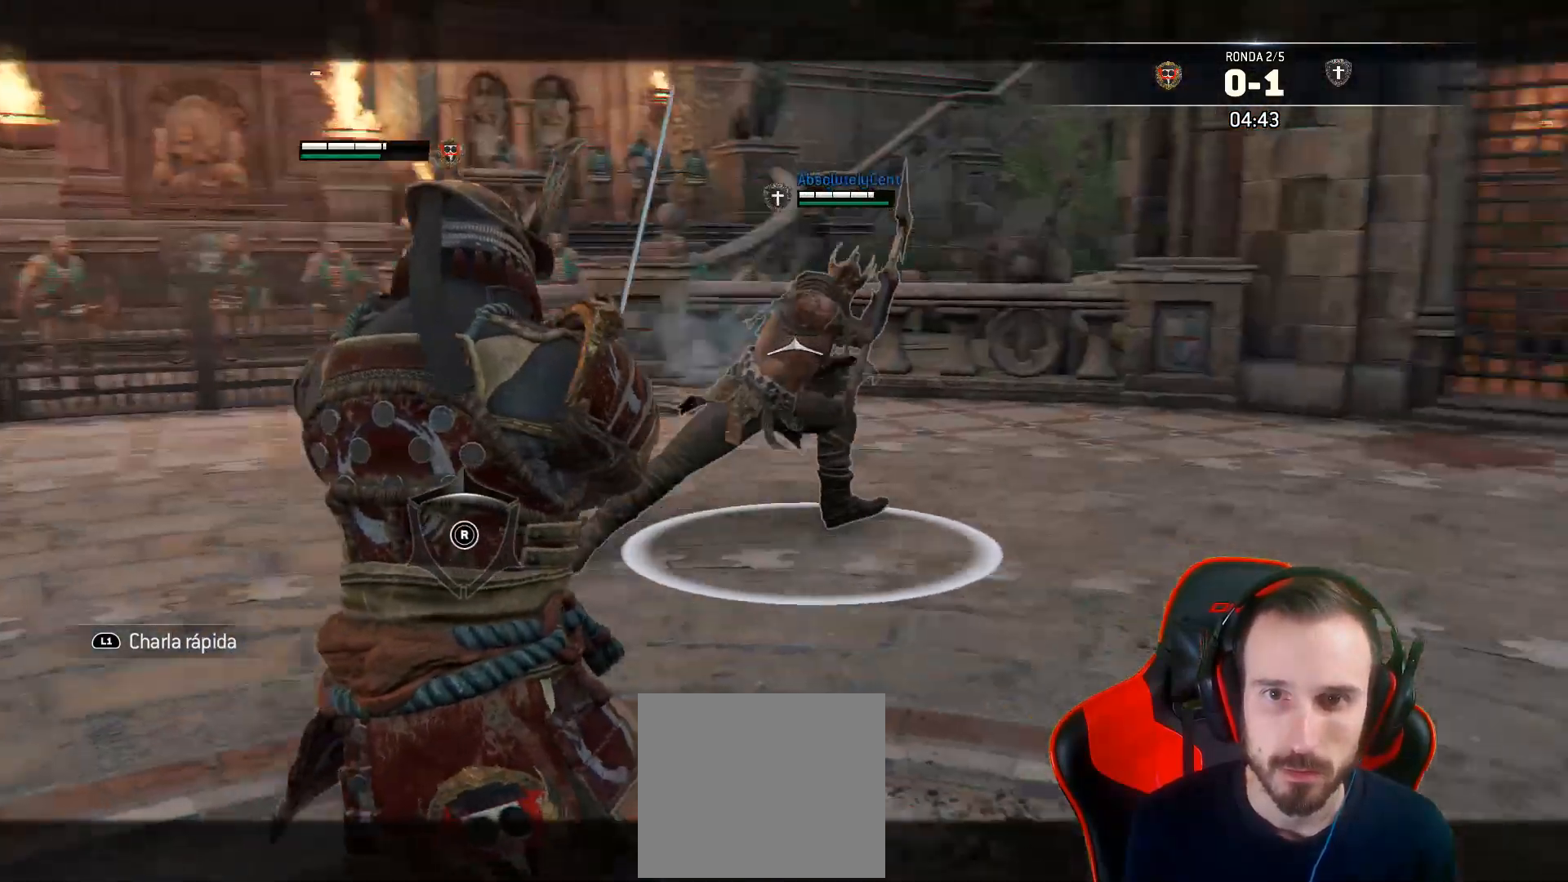
{"dt_ms": 500, "buttons": ["L2"], "left_stick": "up-left", "right_stick": "center", "events": [[100, "left_stick", "left"], [300, "left_stick", "up-left"]]}
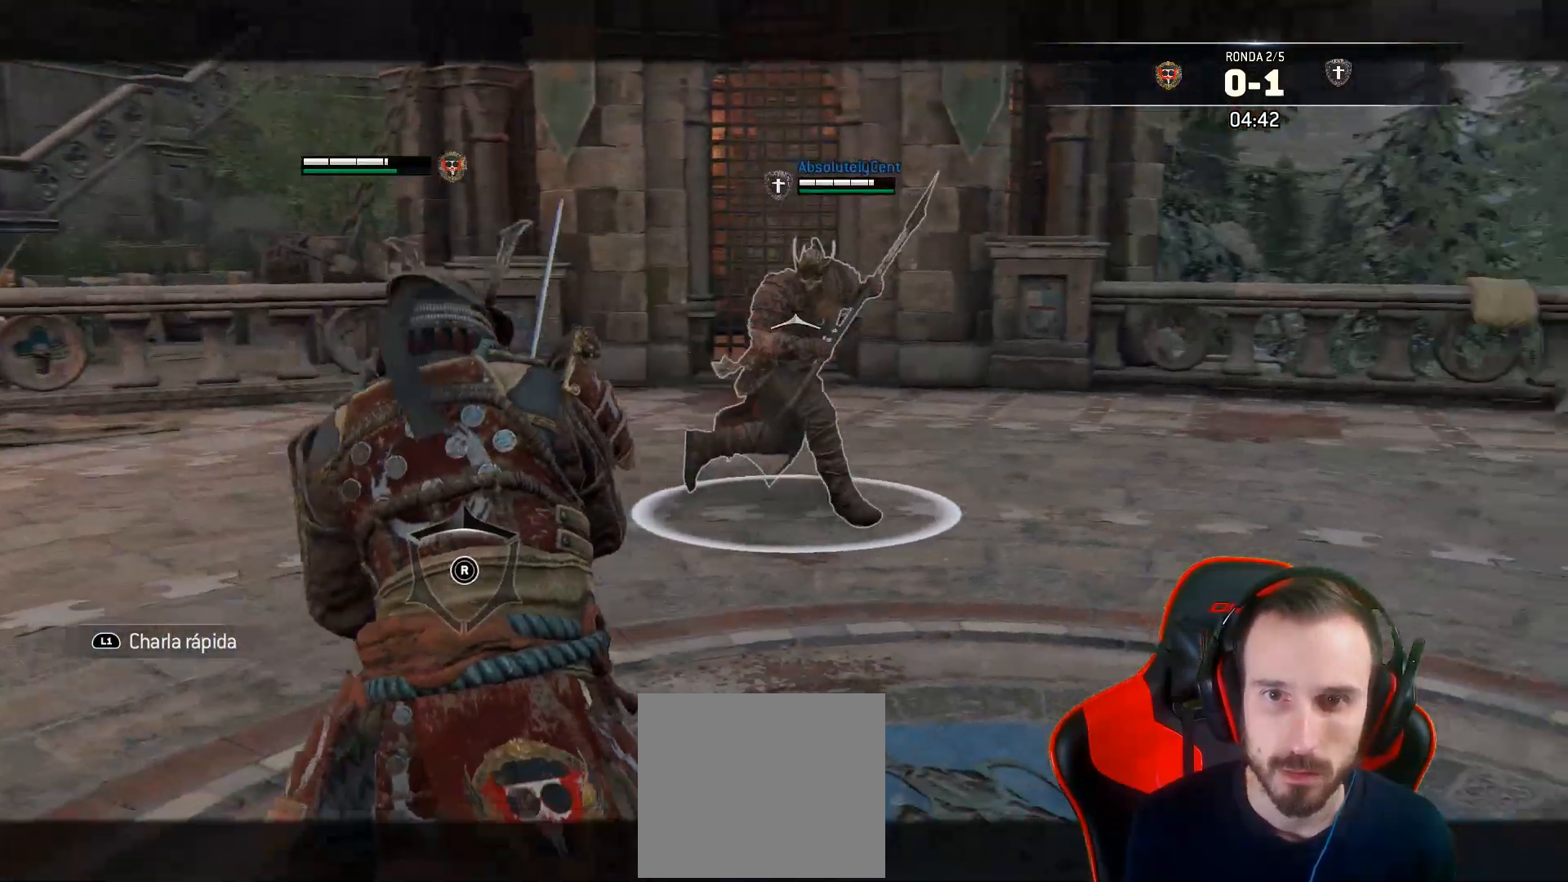
{"dt_ms": 500, "buttons": ["L2"], "left_stick": "down-left", "right_stick": "up-right", "events": [[383, "left_stick", "down-left"], [400, "right_stick", "up-right"]]}
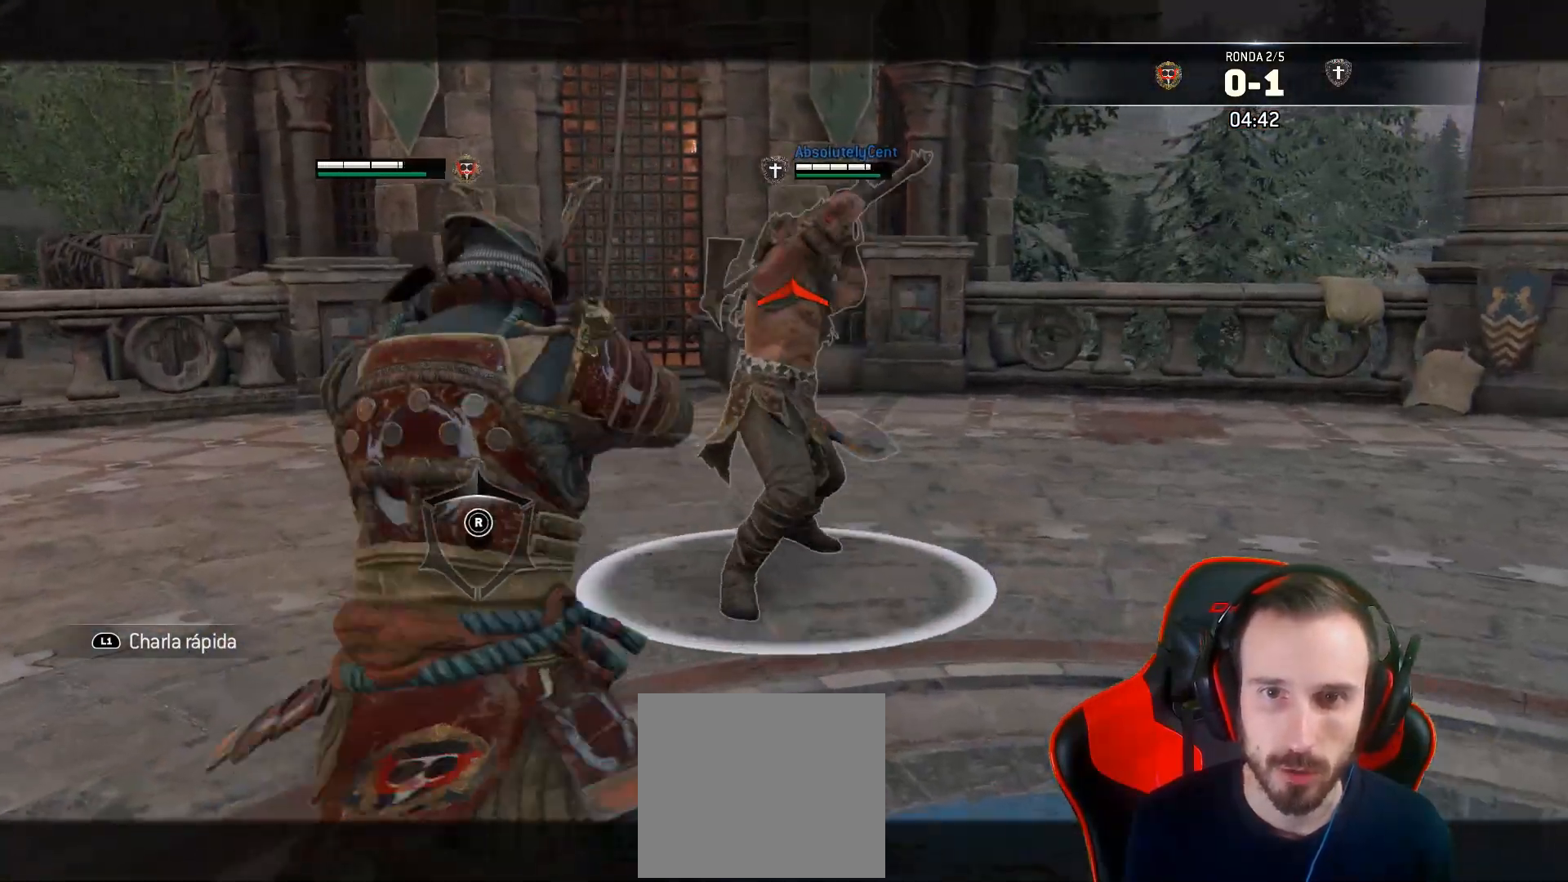
{"dt_ms": 500, "buttons": ["L2", "R1", "L3"], "left_stick": "up", "right_stick": "center", "events": [[17, "left_stick", "up-left"], [100, "right_stick", "center"], [133, "L3", "down"], [133, "left_stick", "up"], [167, "CROSS", "down"], [233, "CROSS", "up"], [417, "R1", "down"]]}
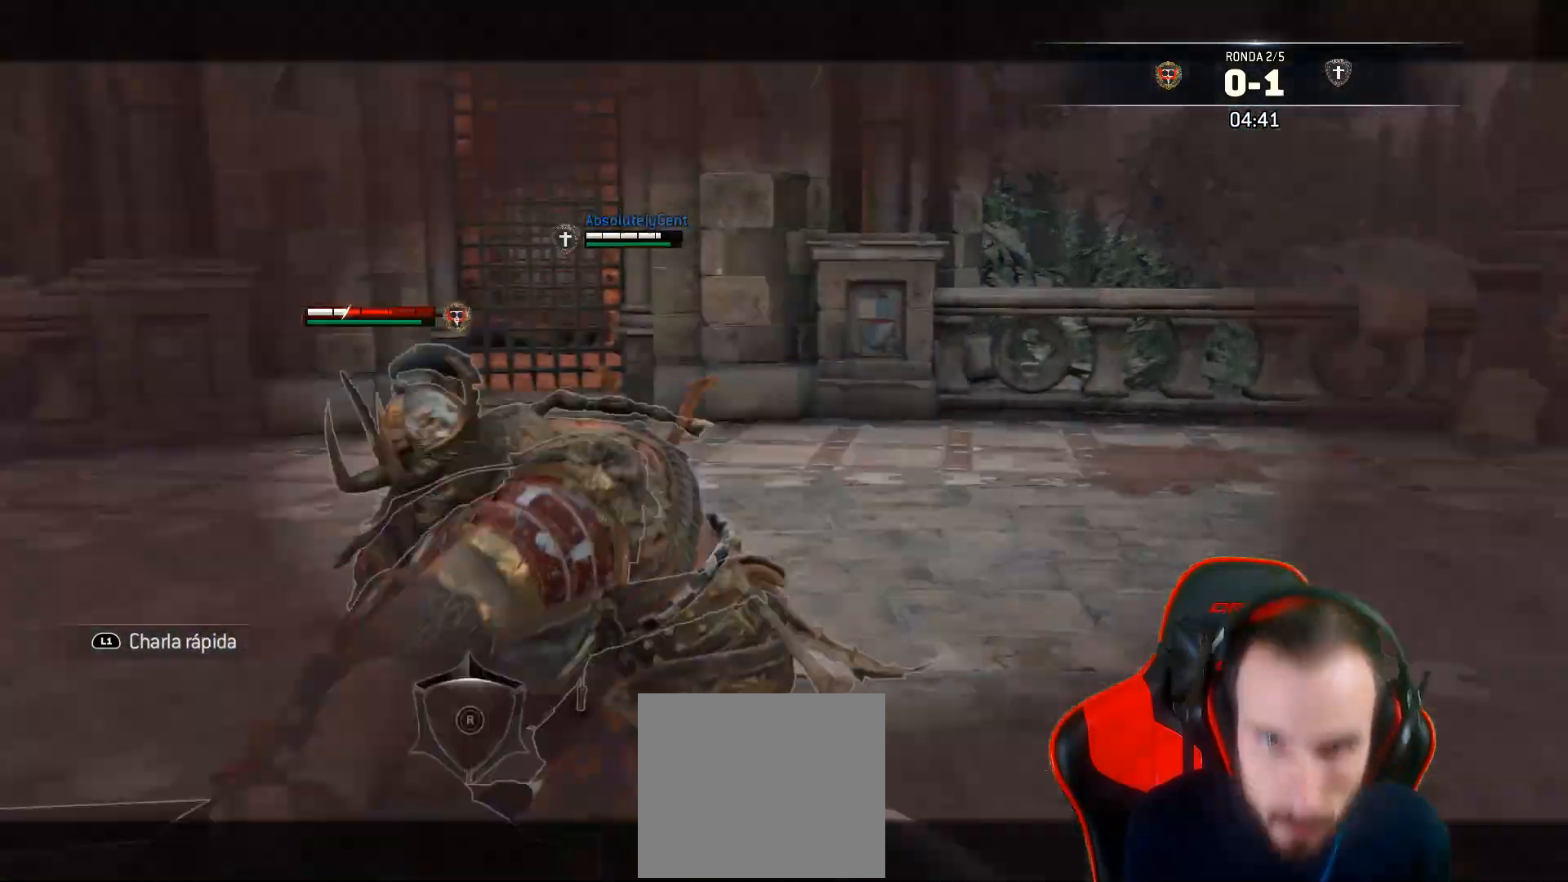
{"dt_ms": 500, "buttons": ["L2", "L3"], "left_stick": "up", "right_stick": "center", "events": [[67, "R1", "up"]]}
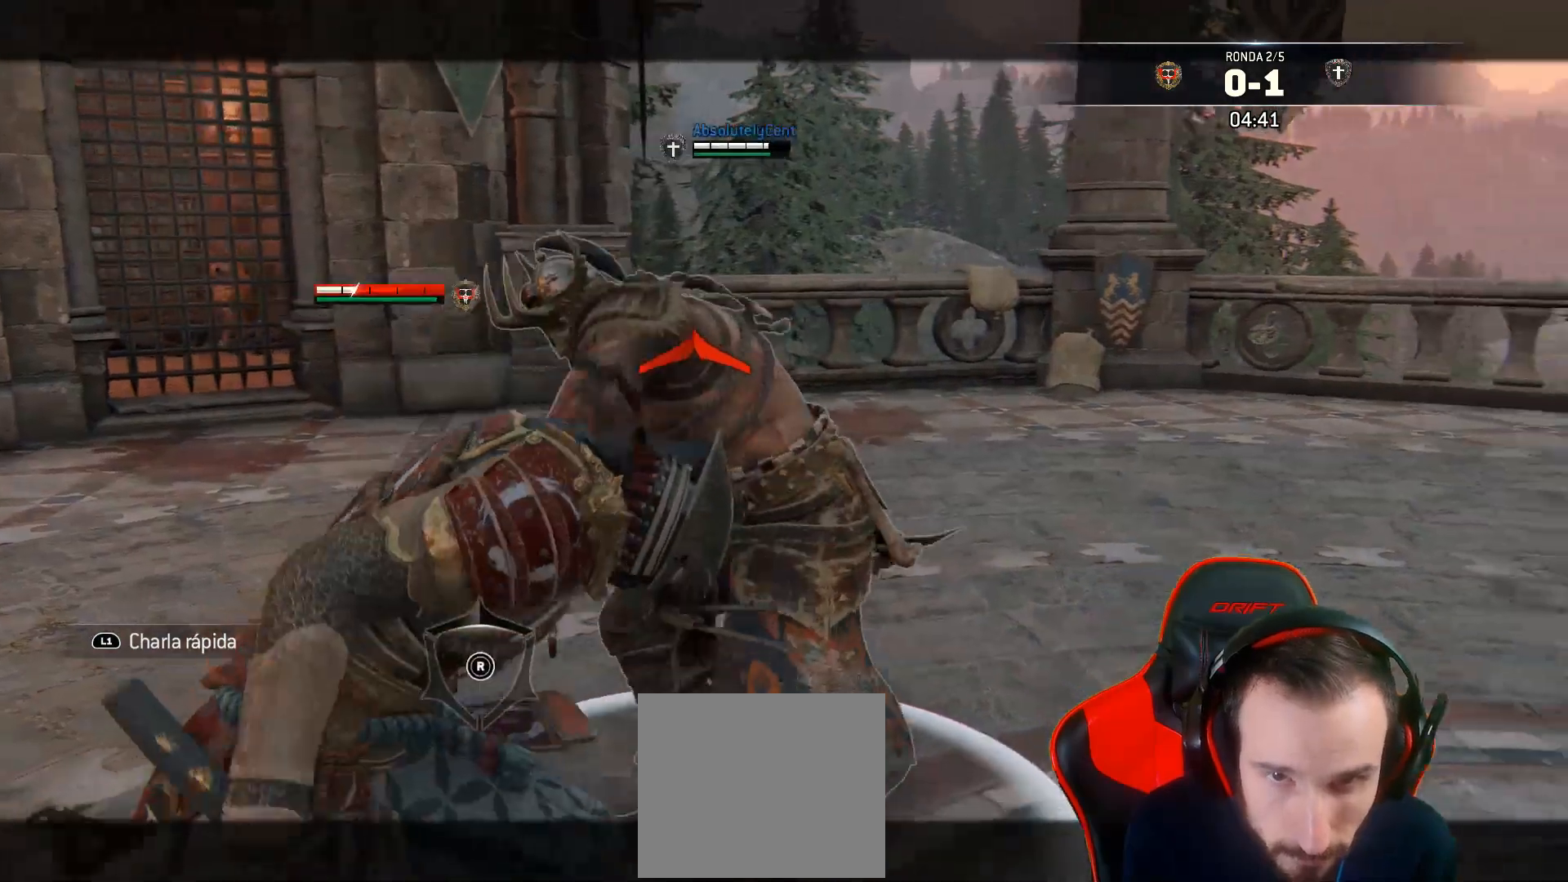
{"dt_ms": 500, "buttons": ["L2", "L3"], "left_stick": "up", "right_stick": "up", "events": [[33, "L3", "up"], [33, "left_stick", "up-right"], [183, "L3", "down"], [183, "left_stick", "up"], [183, "right_stick", "up"]]}
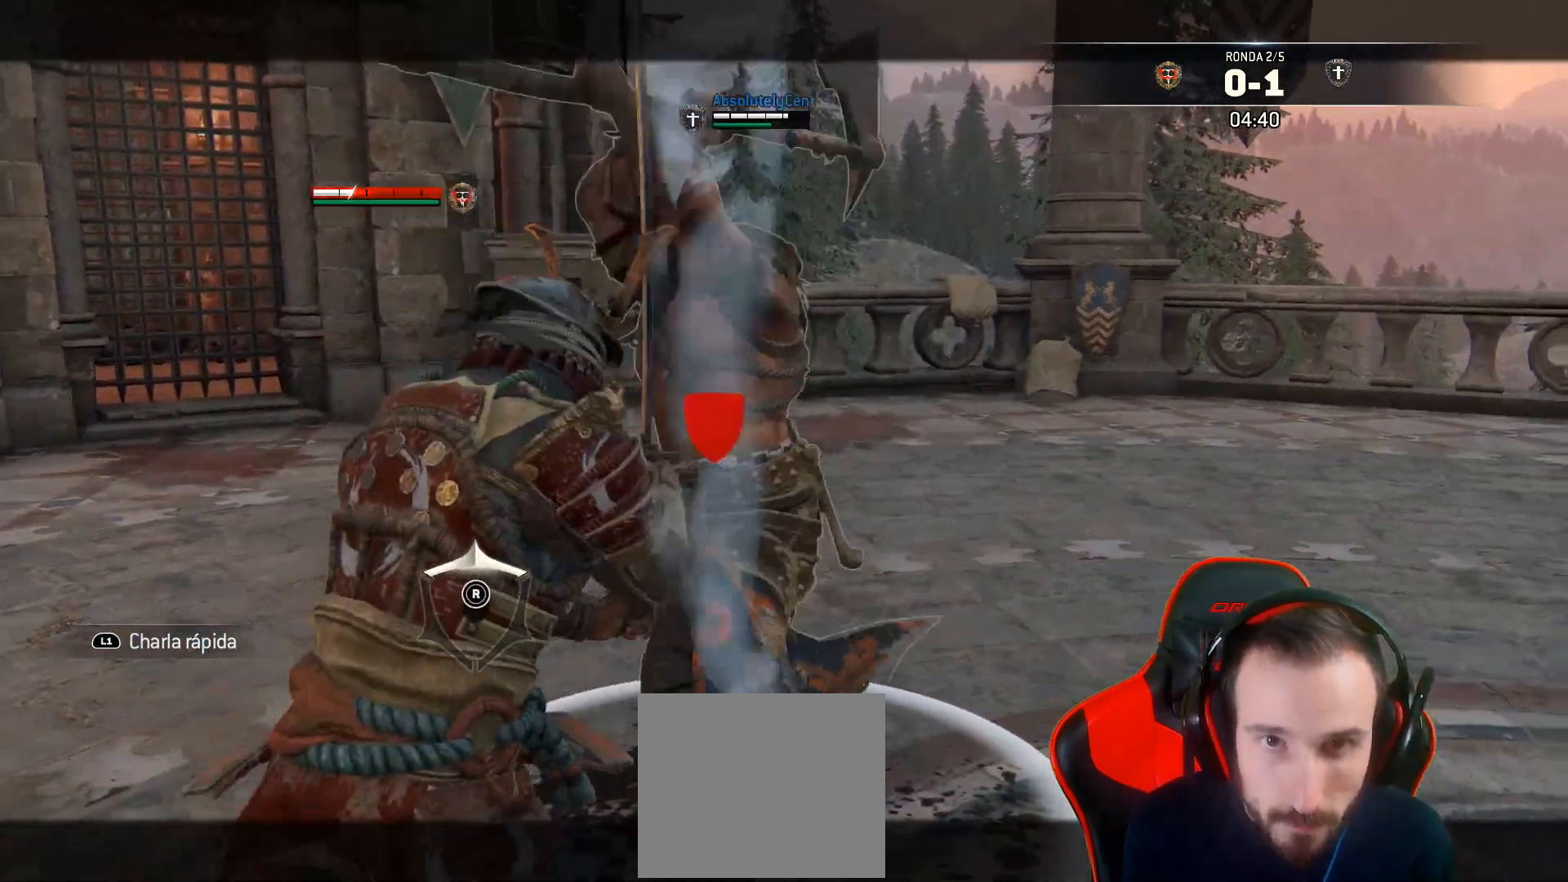
{"dt_ms": 500, "buttons": ["SQUARE", "L2", "L3"], "left_stick": "up", "right_stick": "center", "events": [[17, "R2", "down"], [150, "R2", "up"], [200, "right_stick", "center"], [283, "CIRCLE", "down"], [383, "CIRCLE", "up"], [500, "SQUARE", "down"]]}
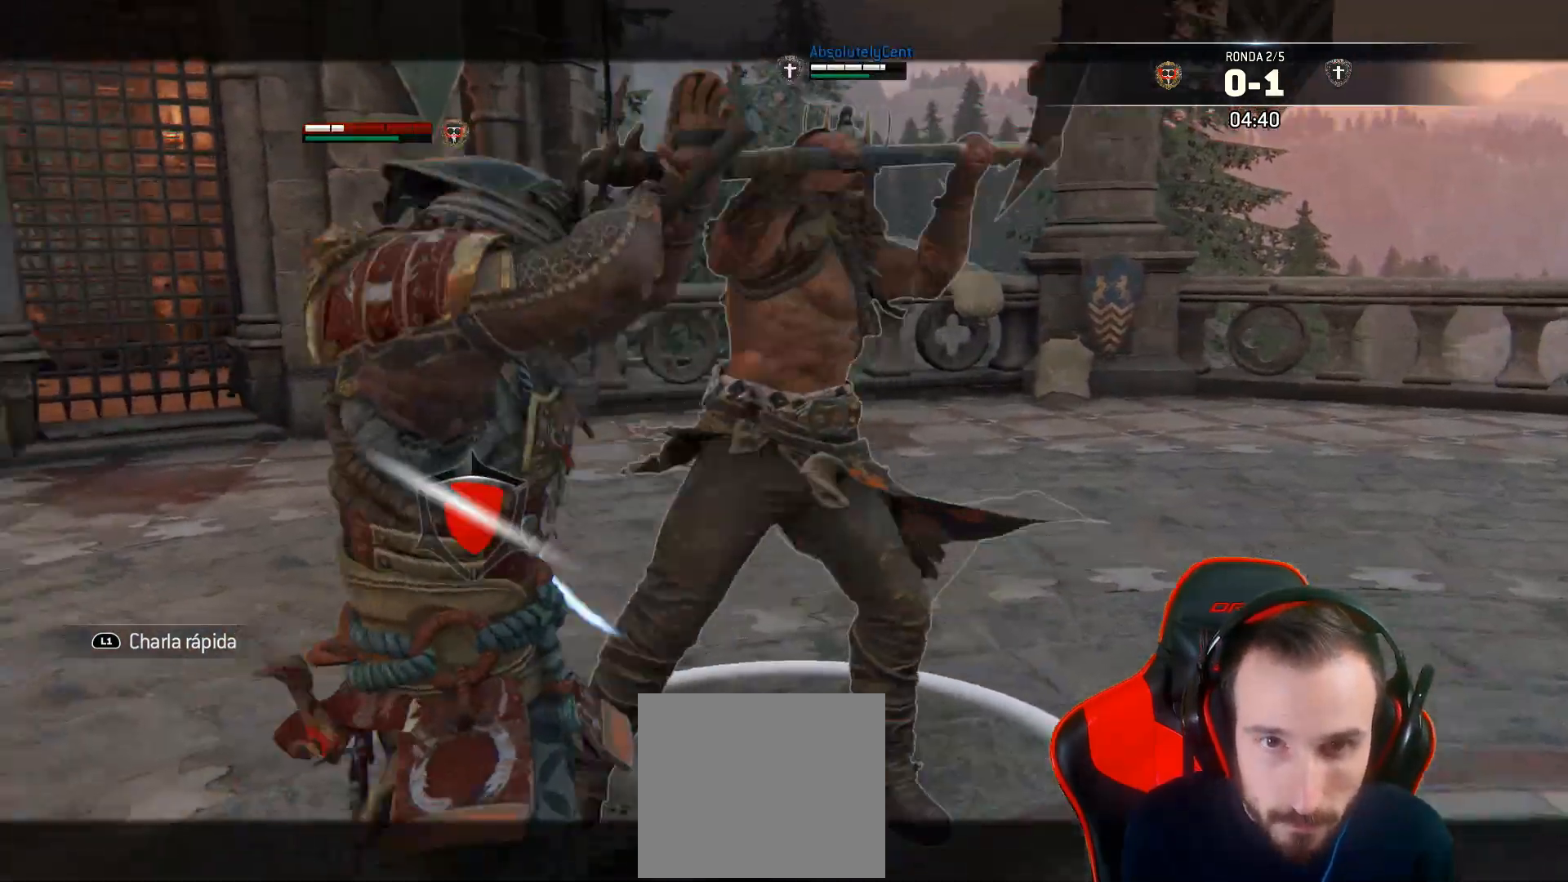
{"dt_ms": 500, "buttons": ["L2"], "left_stick": "up", "right_stick": "center", "events": [[67, "SQUARE", "up"], [100, "SQUARE", "down"], [200, "SQUARE", "up"], [500, "L3", "up"]]}
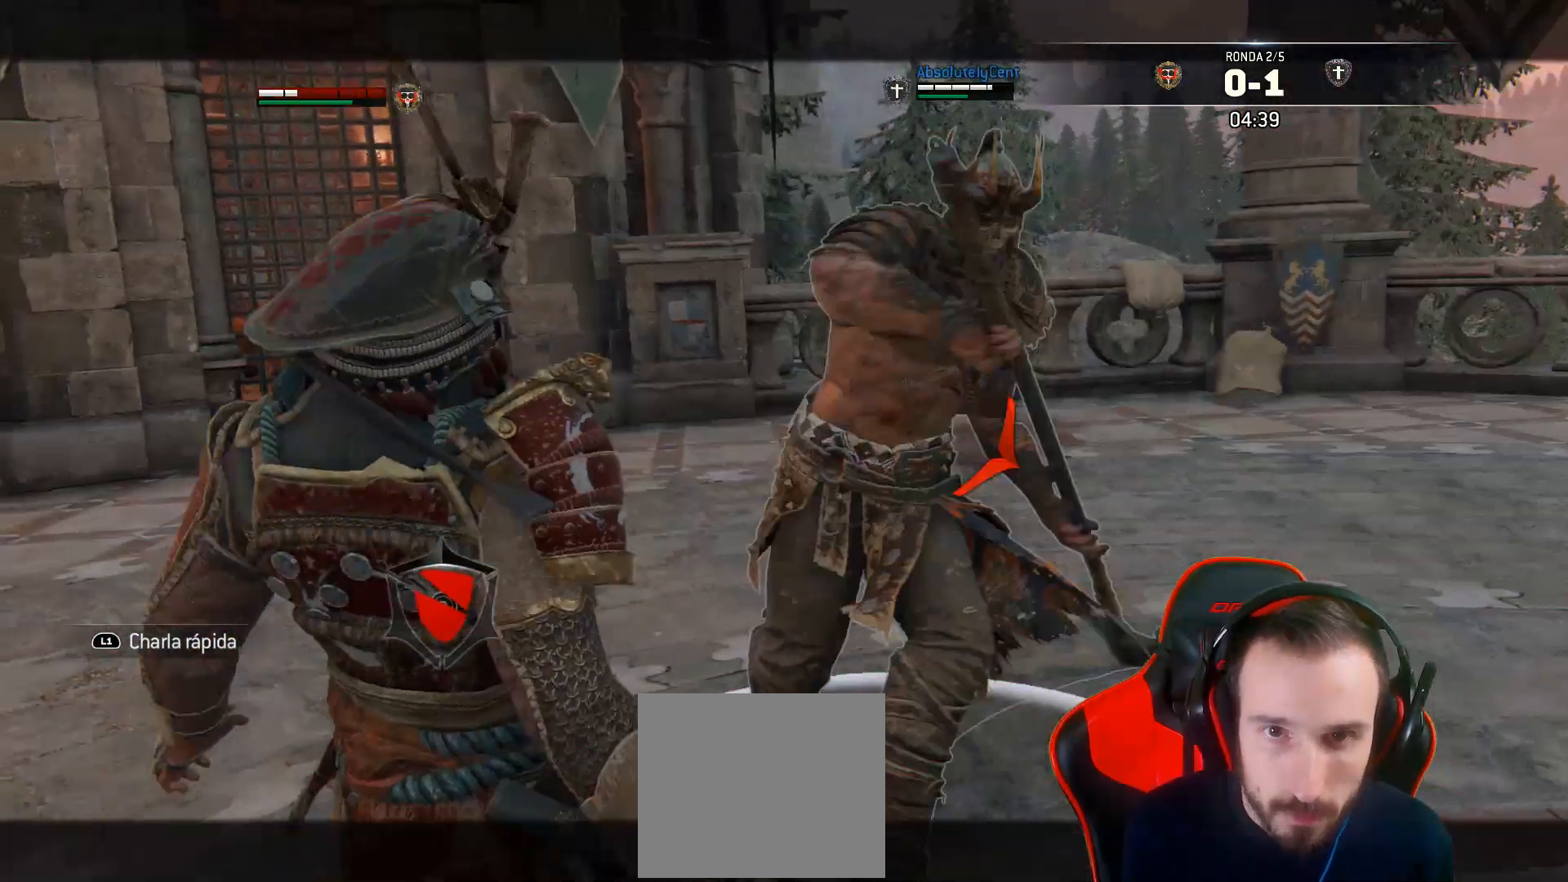
{"dt_ms": 500, "buttons": ["L2"], "left_stick": "up", "right_stick": "right", "events": [[283, "right_stick", "right"]]}